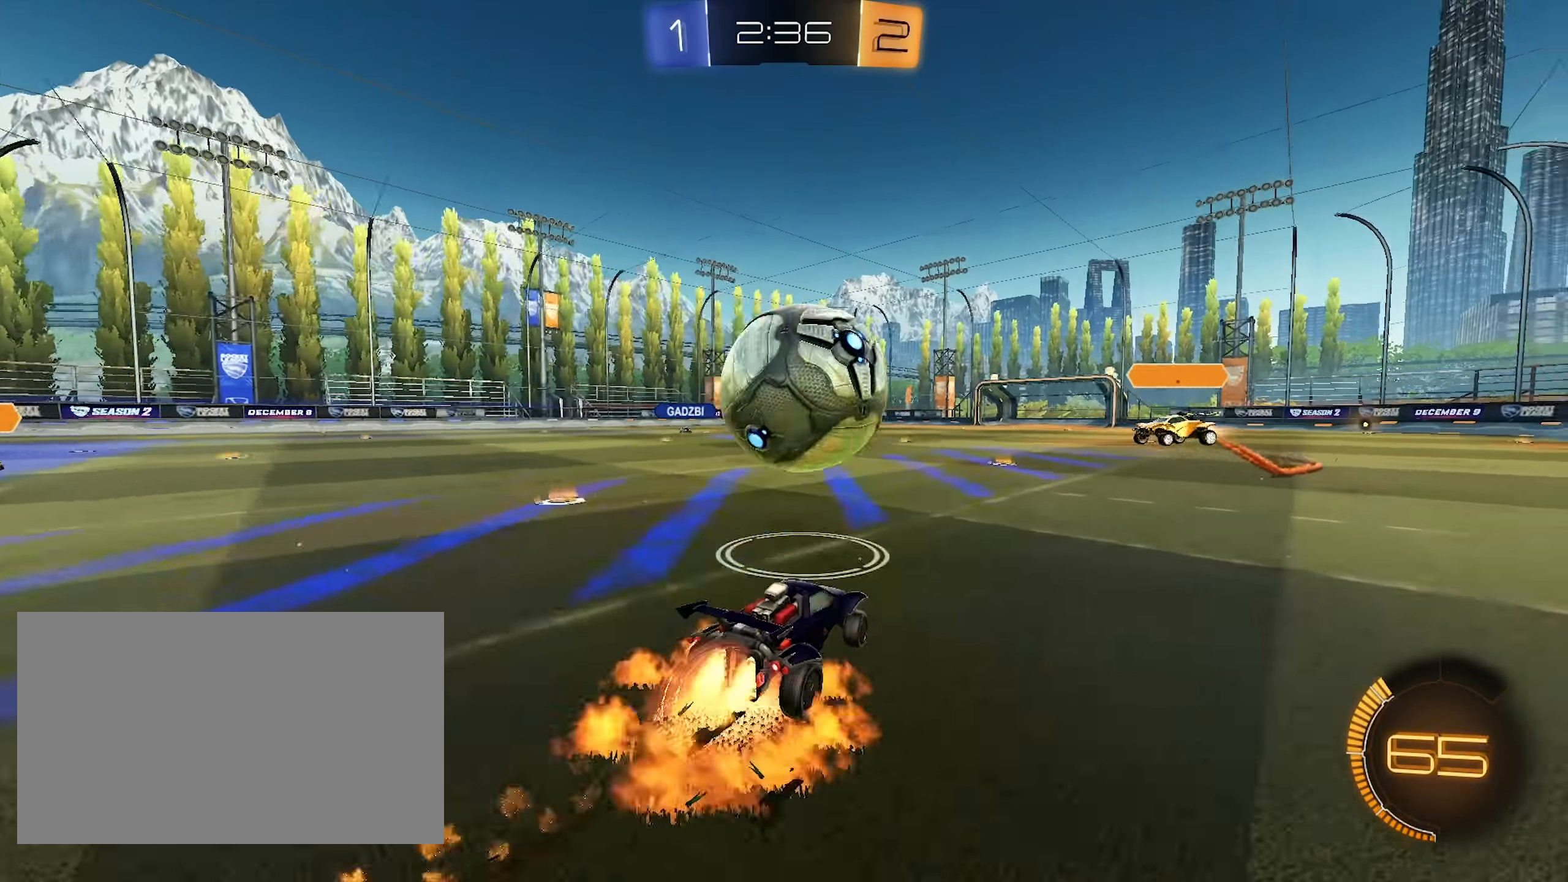
Gameplay with keyboard and mouse; each line is a JSON object with the keys and mouse buttons held at the frame after it. "events" lists presses ("down") and releases ("up") of "a", "d", "e", "q", "s", "shift", "space", "w", "mouse_left", "mouse_wheel", "mouse_right" and "mouse_mb4" between this image and that frame as [ms after this image, input, new state], when the widget could be followed in between. "mouse_left", "mouse_wheel", "mouse_right", "mouse_mb4" = the "left", "wheel", "right", "mb4" buttons of the "mouse" list. No other keys are recorded. "wheel" means that the mouse wheel is clicked or scrolled. Mouse movement is not recorded.
{"keys": ["a", "shift", "space"], "mouse": [], "events": [[50, "w", "up"], [100, "d", "down"], [100, "shift", "down"], [100, "space", "down"], [150, "d", "up"], [150, "space", "up"], [383, "mouse_left", "up"], [383, "mouse_right", "up"], [483, "space", "down"]]}
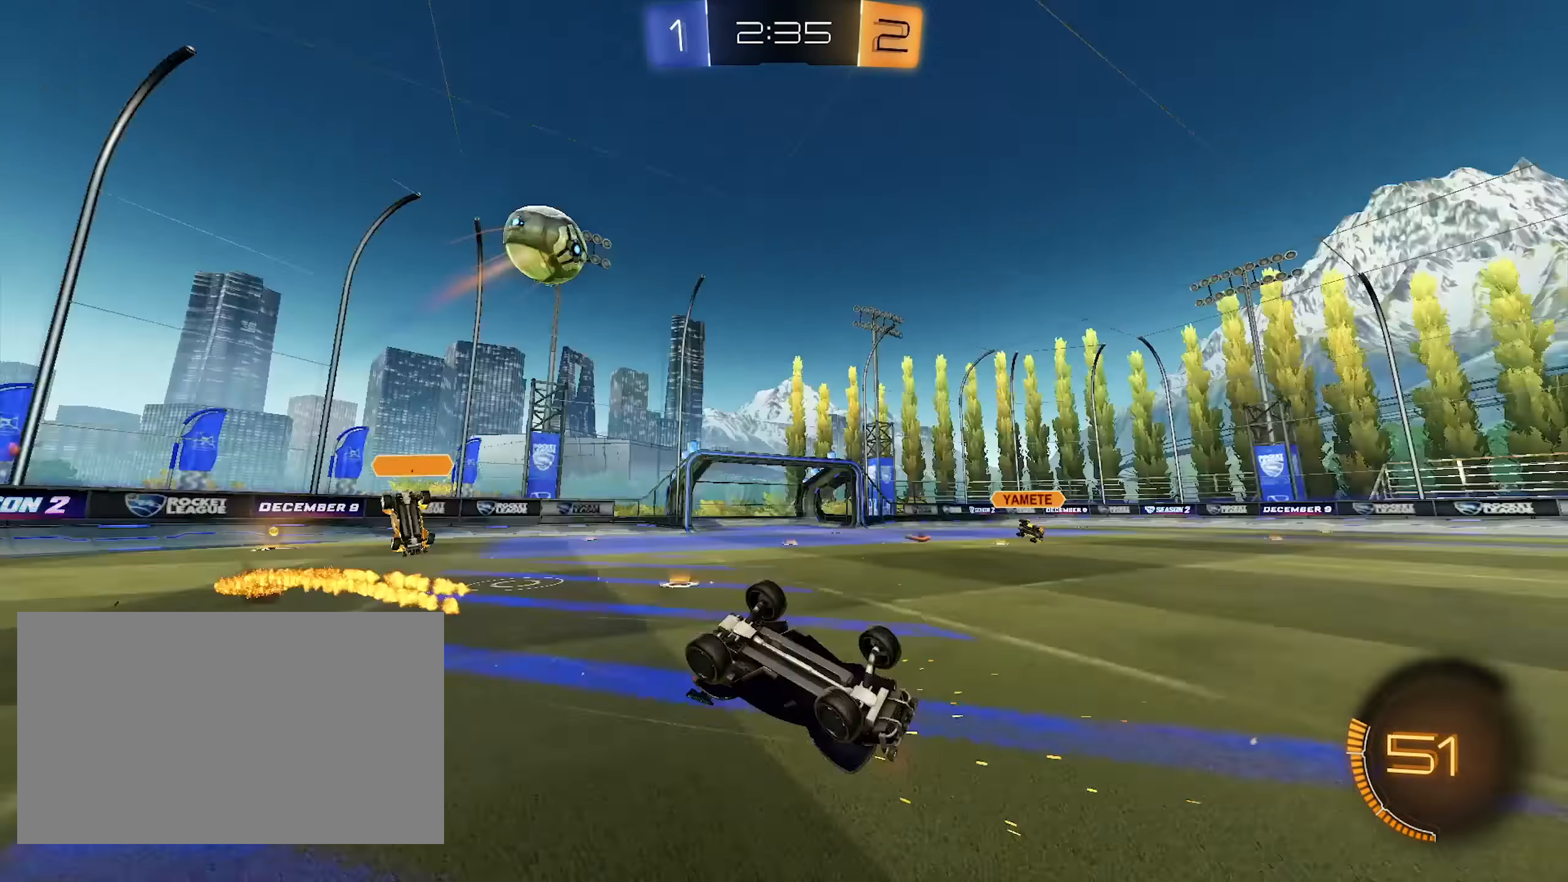
{"keys": ["a", "w"], "mouse": [], "events": [[67, "w", "down"], [167, "space", "up"], [300, "shift", "up"]]}
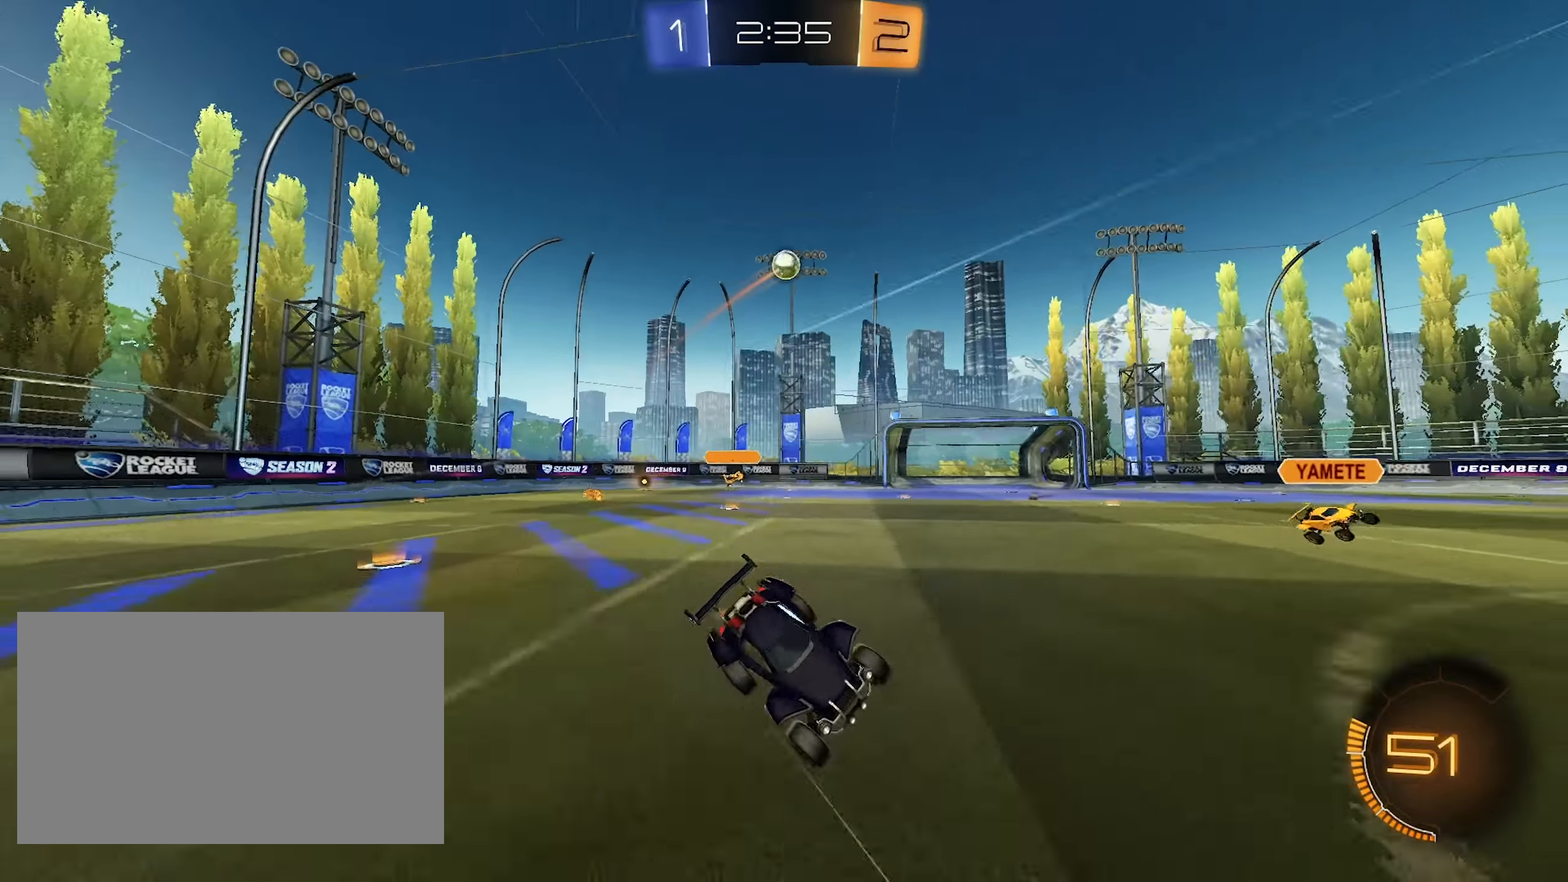
{"keys": ["a", "w"], "mouse": ["left"], "events": [[33, "mouse_left", "down"], [467, "shift", "down"], [500, "shift", "up"]]}
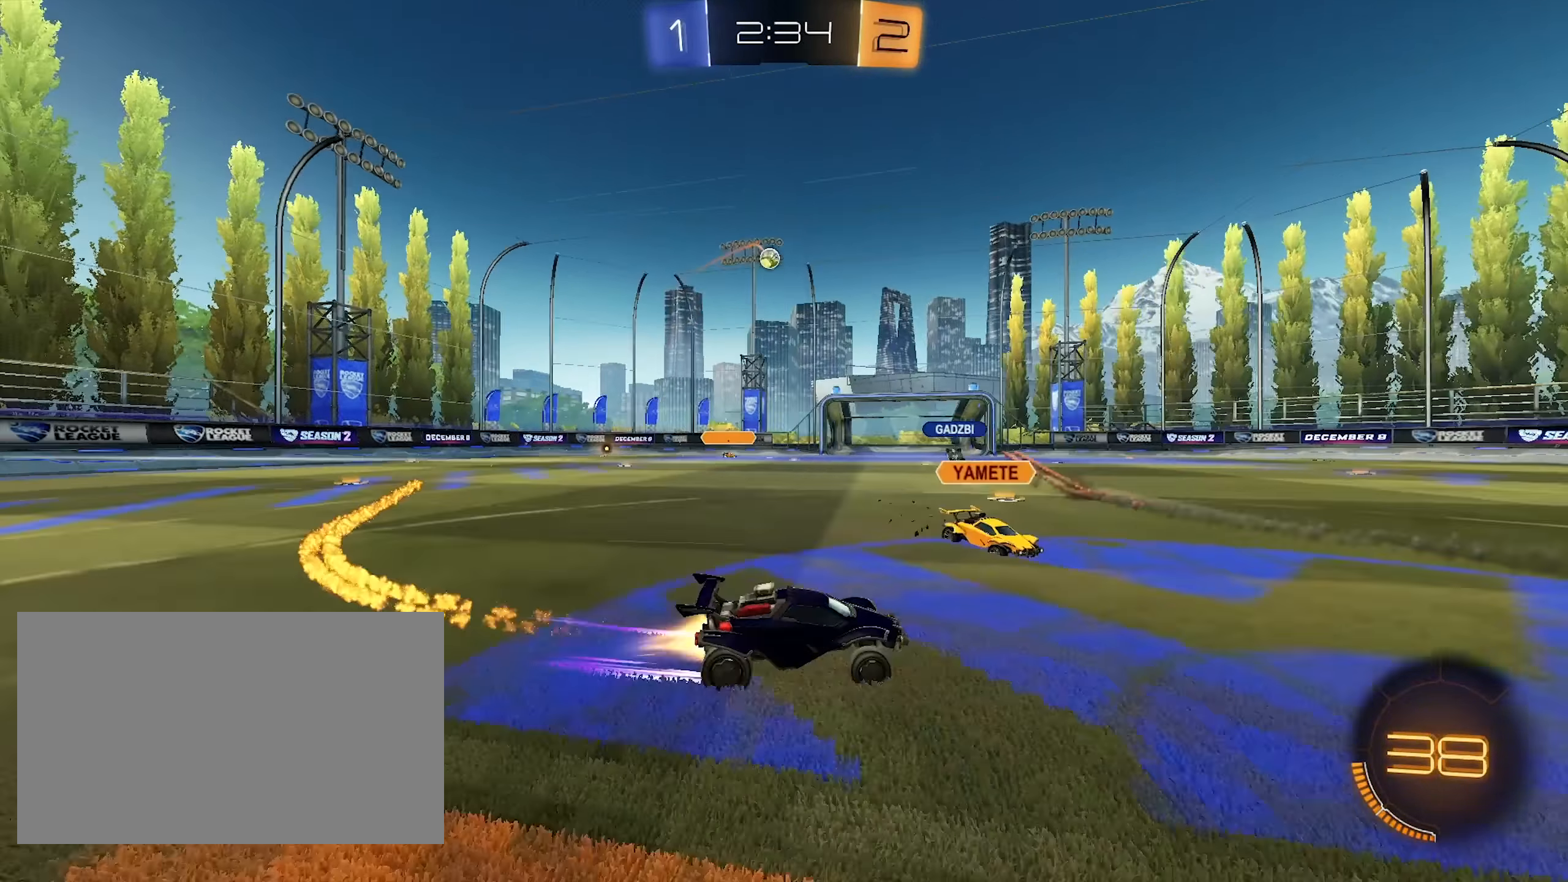
{"keys": ["a", "w"], "mouse": ["left"], "events": []}
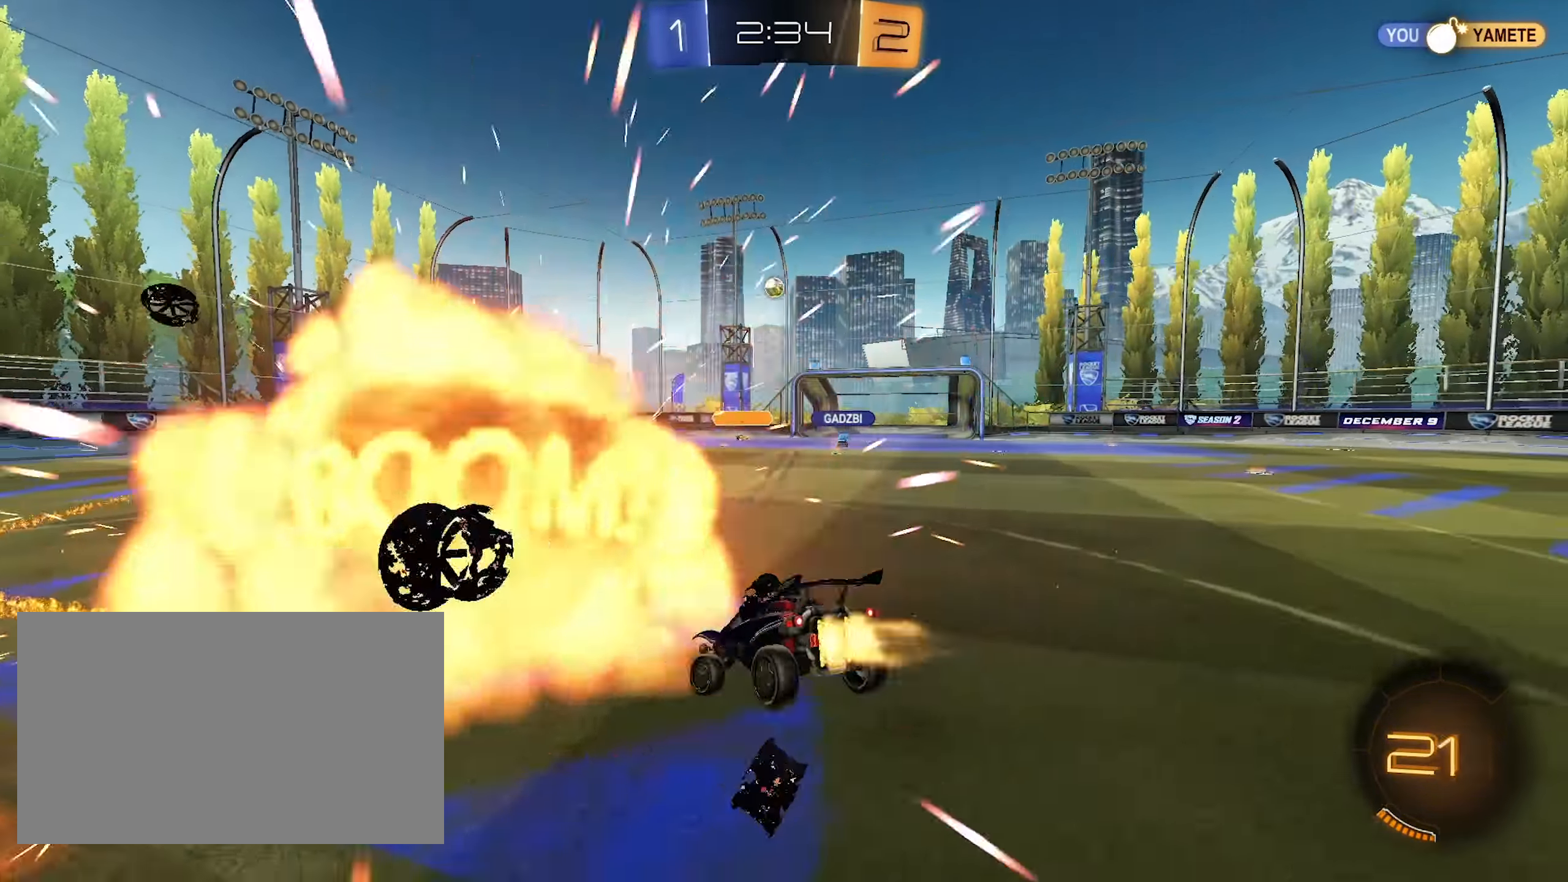
{"keys": ["d", "s"], "mouse": [], "events": [[17, "a", "up"], [67, "w", "up"], [117, "mouse_left", "up"], [217, "a", "down"], [217, "s", "down"], [350, "a", "up"], [500, "d", "down"]]}
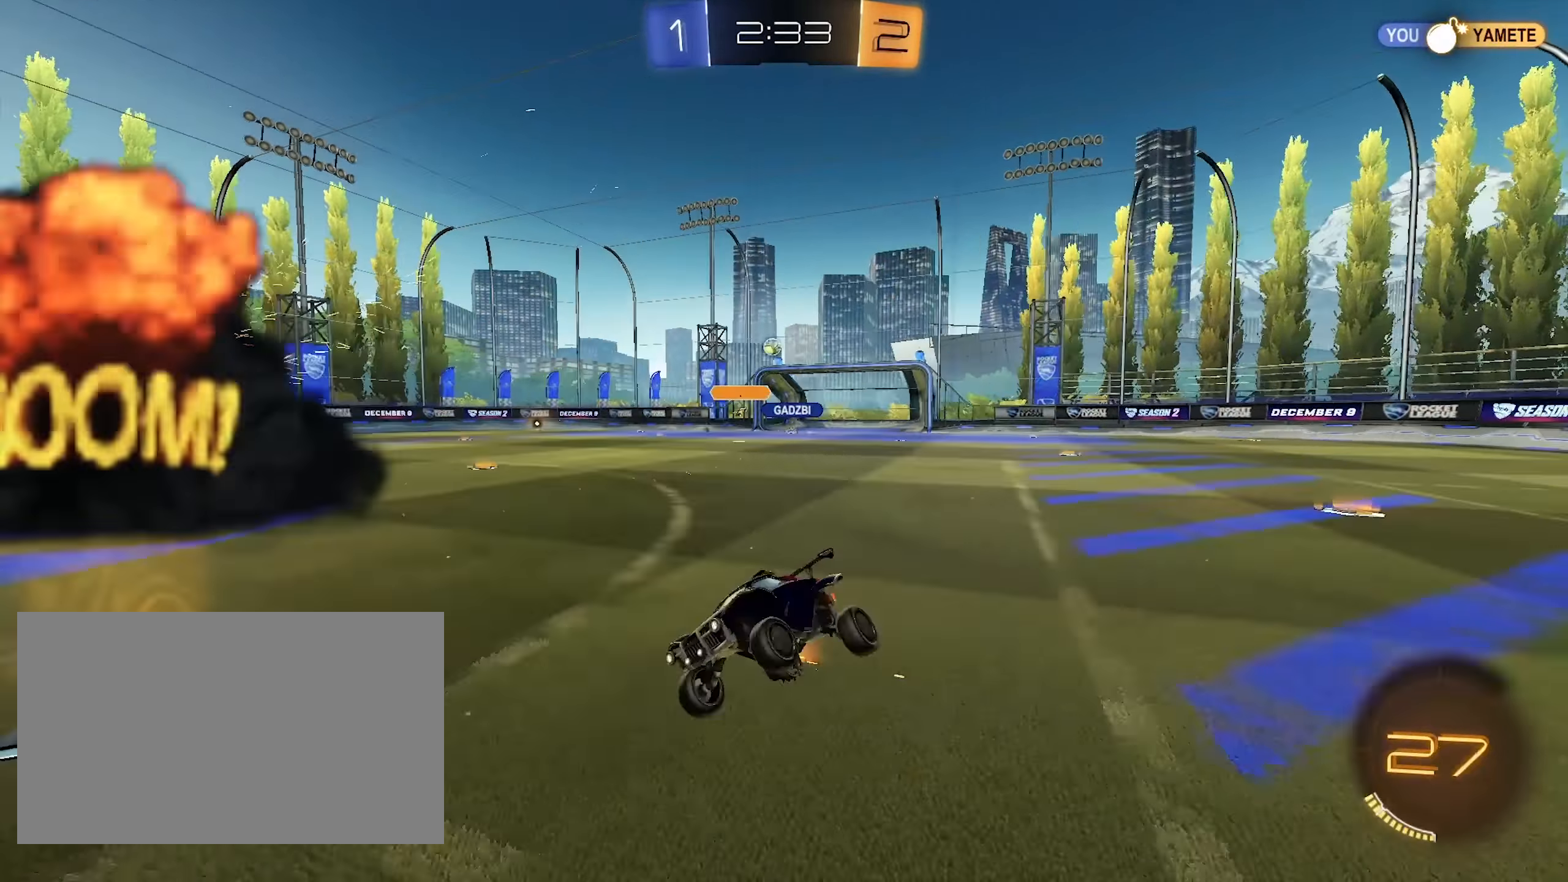
{"keys": ["d", "s"], "mouse": [], "events": []}
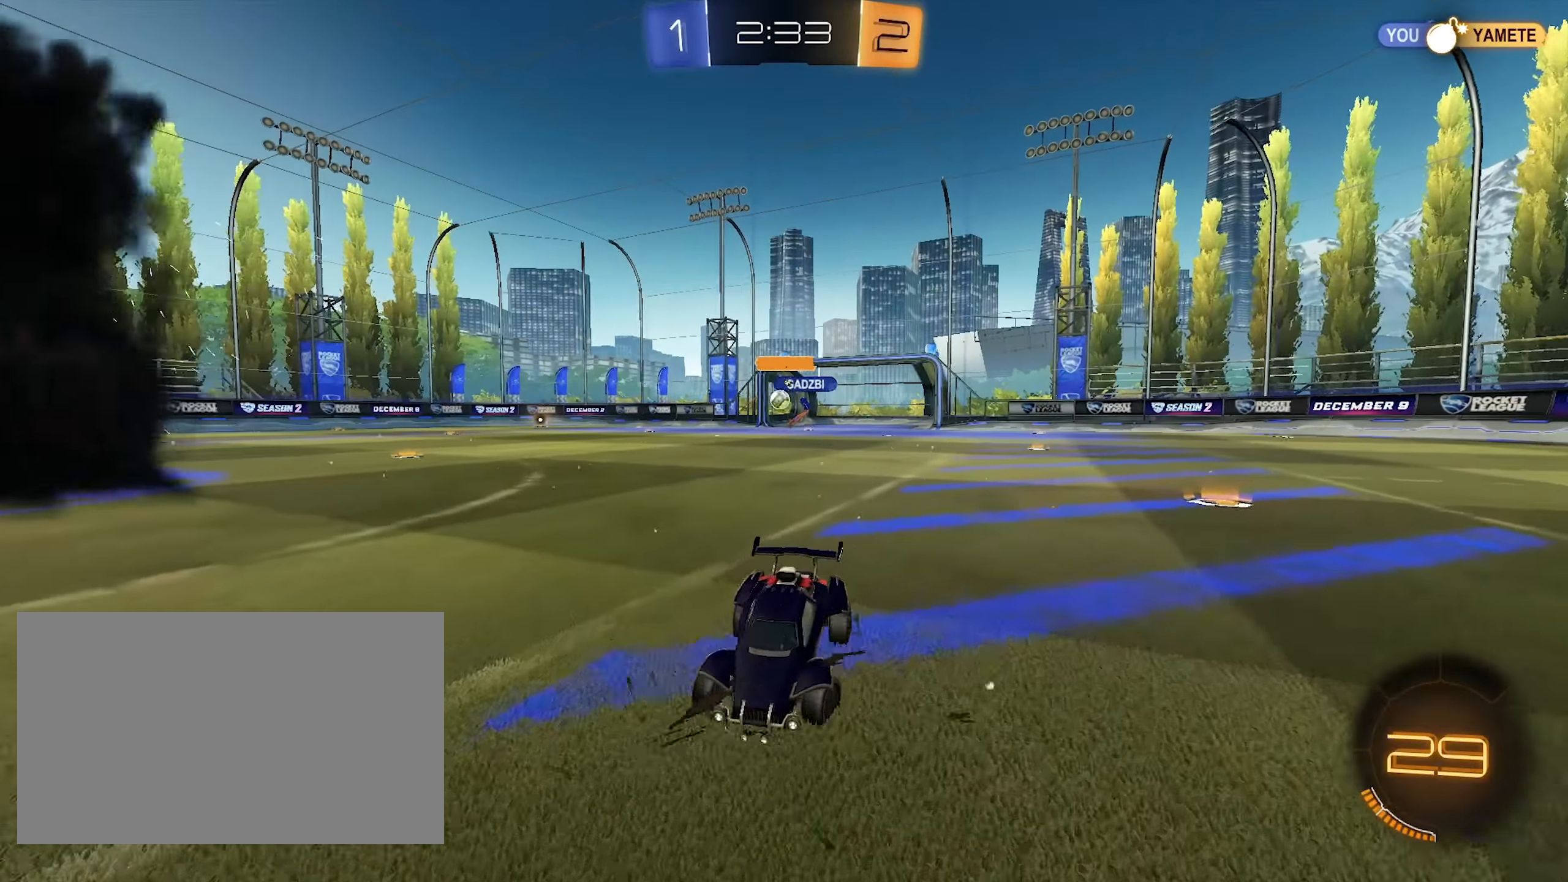
{"keys": ["a", "s"], "mouse": [], "events": [[50, "d", "up"], [383, "a", "down"]]}
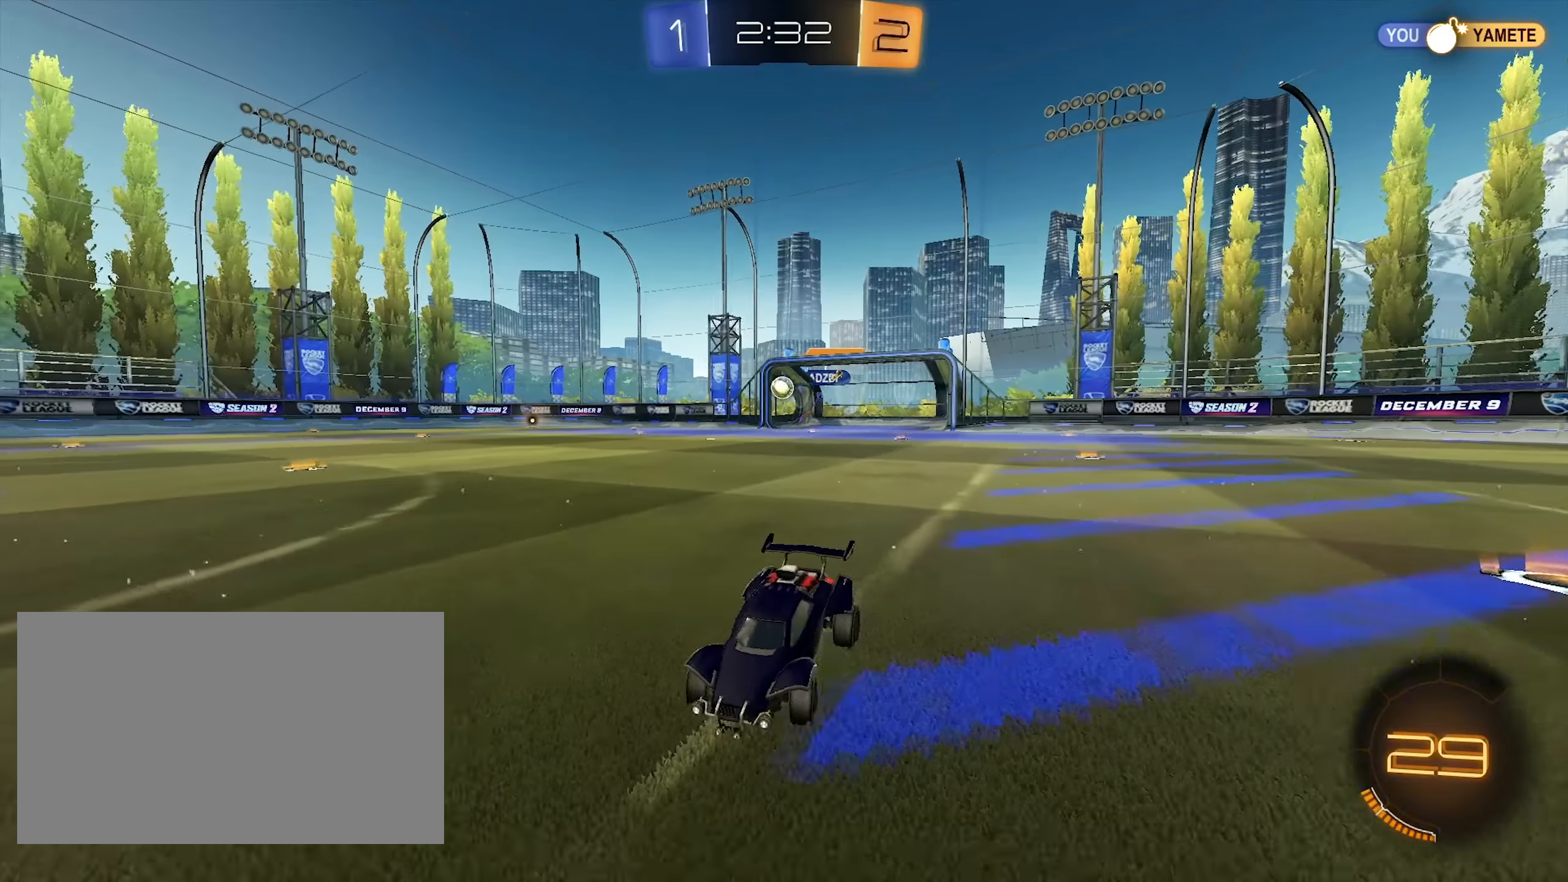
{"keys": ["d", "shift"], "mouse": [], "events": [[167, "mouse_right", "down"], [217, "a", "up"], [217, "mouse_right", "up"], [250, "mouse_right", "down"], [450, "d", "down"], [450, "s", "up"], [483, "mouse_right", "up"], [483, "shift", "down"]]}
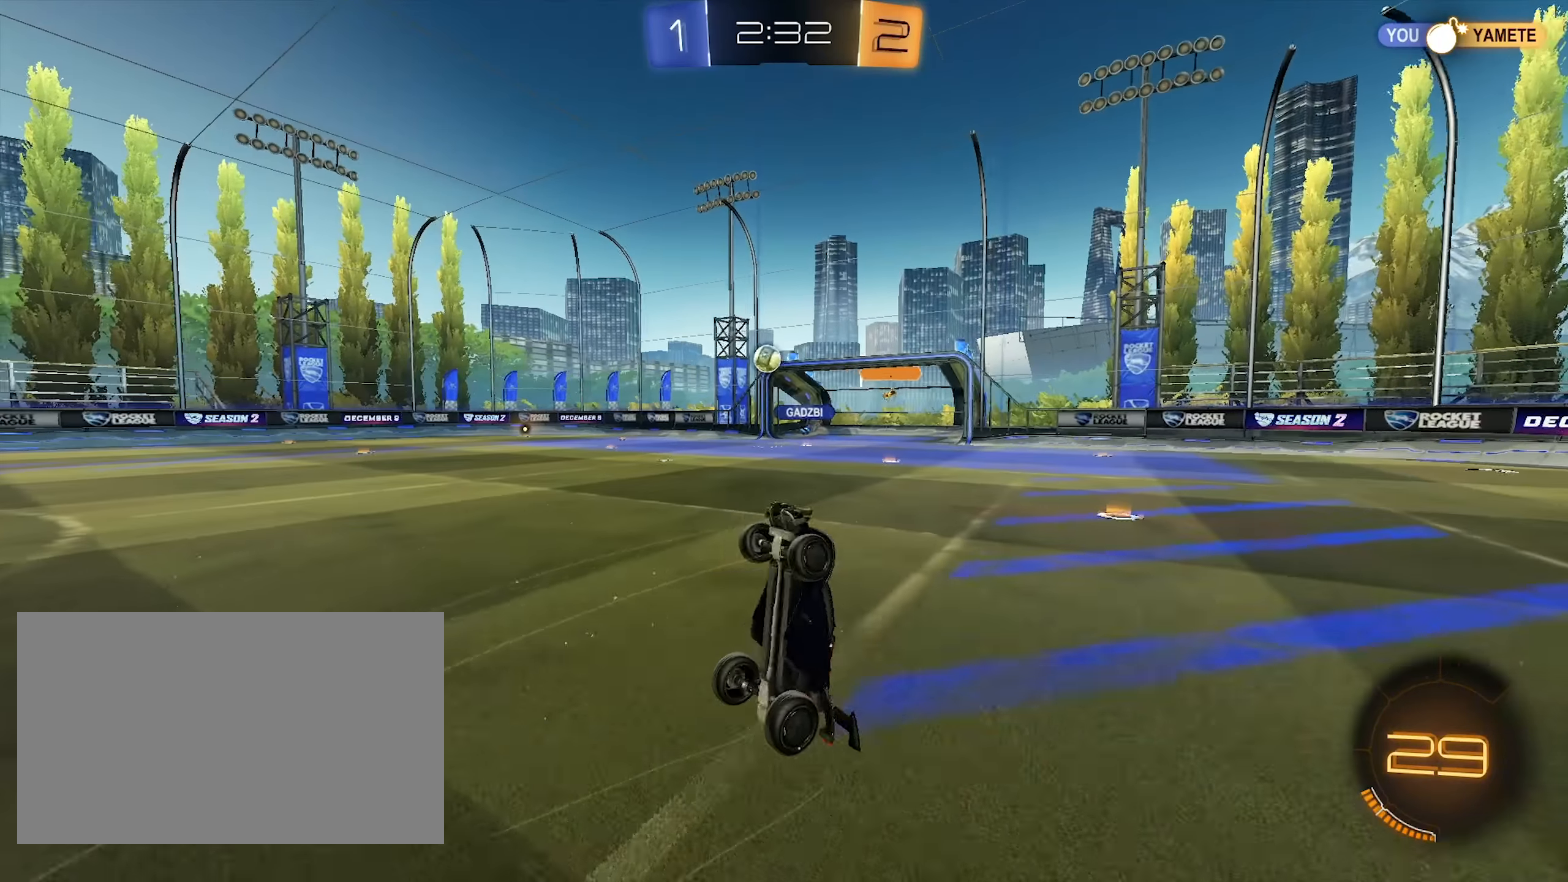
{"keys": ["w"], "mouse": [], "events": [[33, "w", "down"], [467, "d", "up"], [500, "shift", "up"]]}
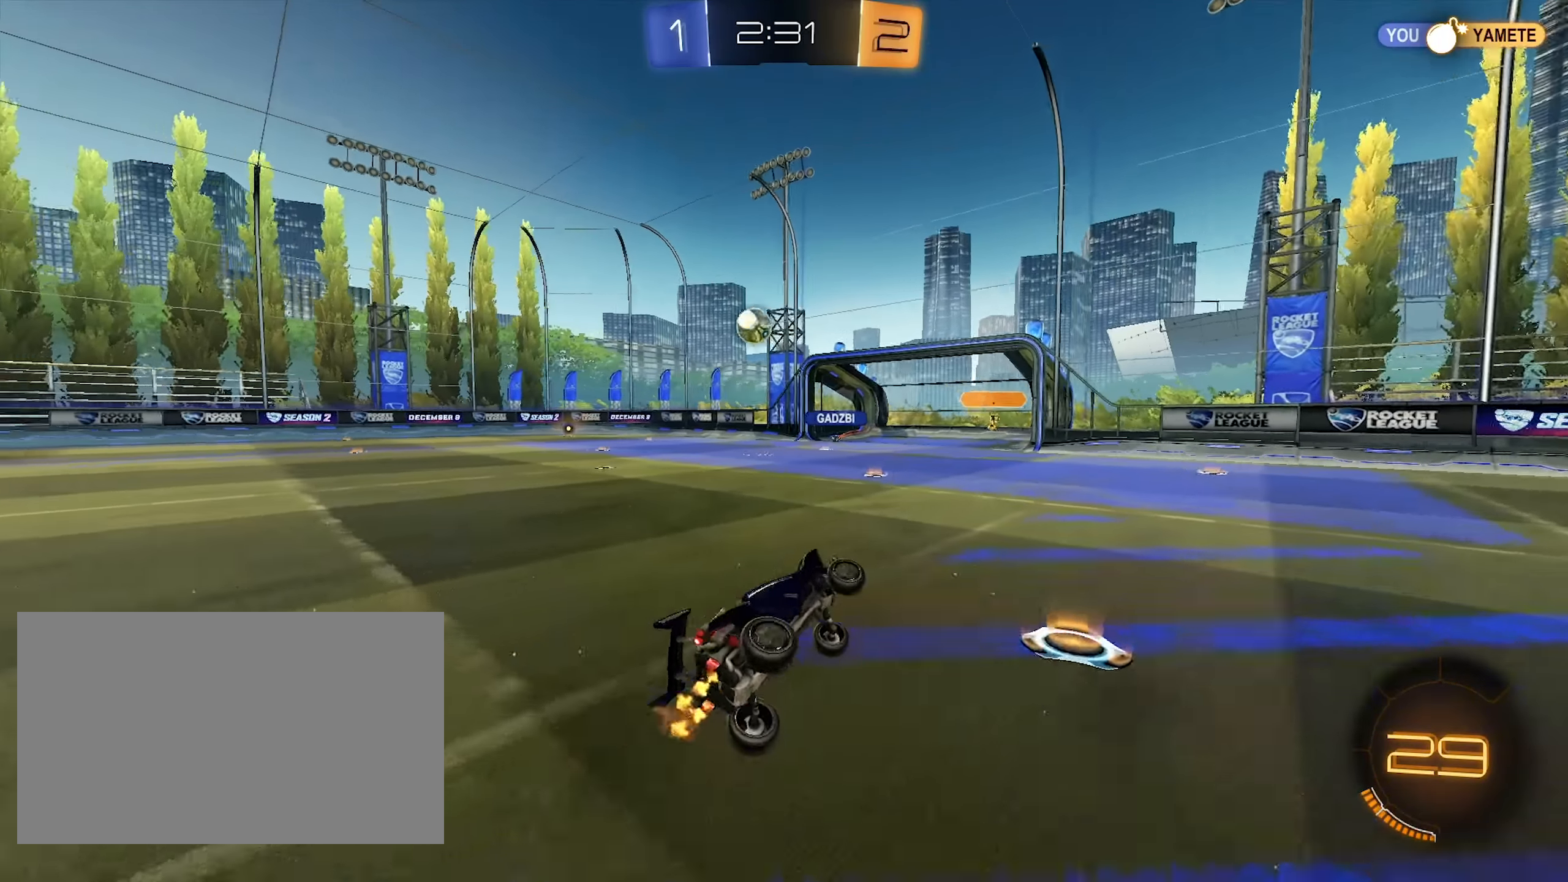
{"keys": ["w"], "mouse": [], "events": [[100, "a", "down"], [333, "a", "up"]]}
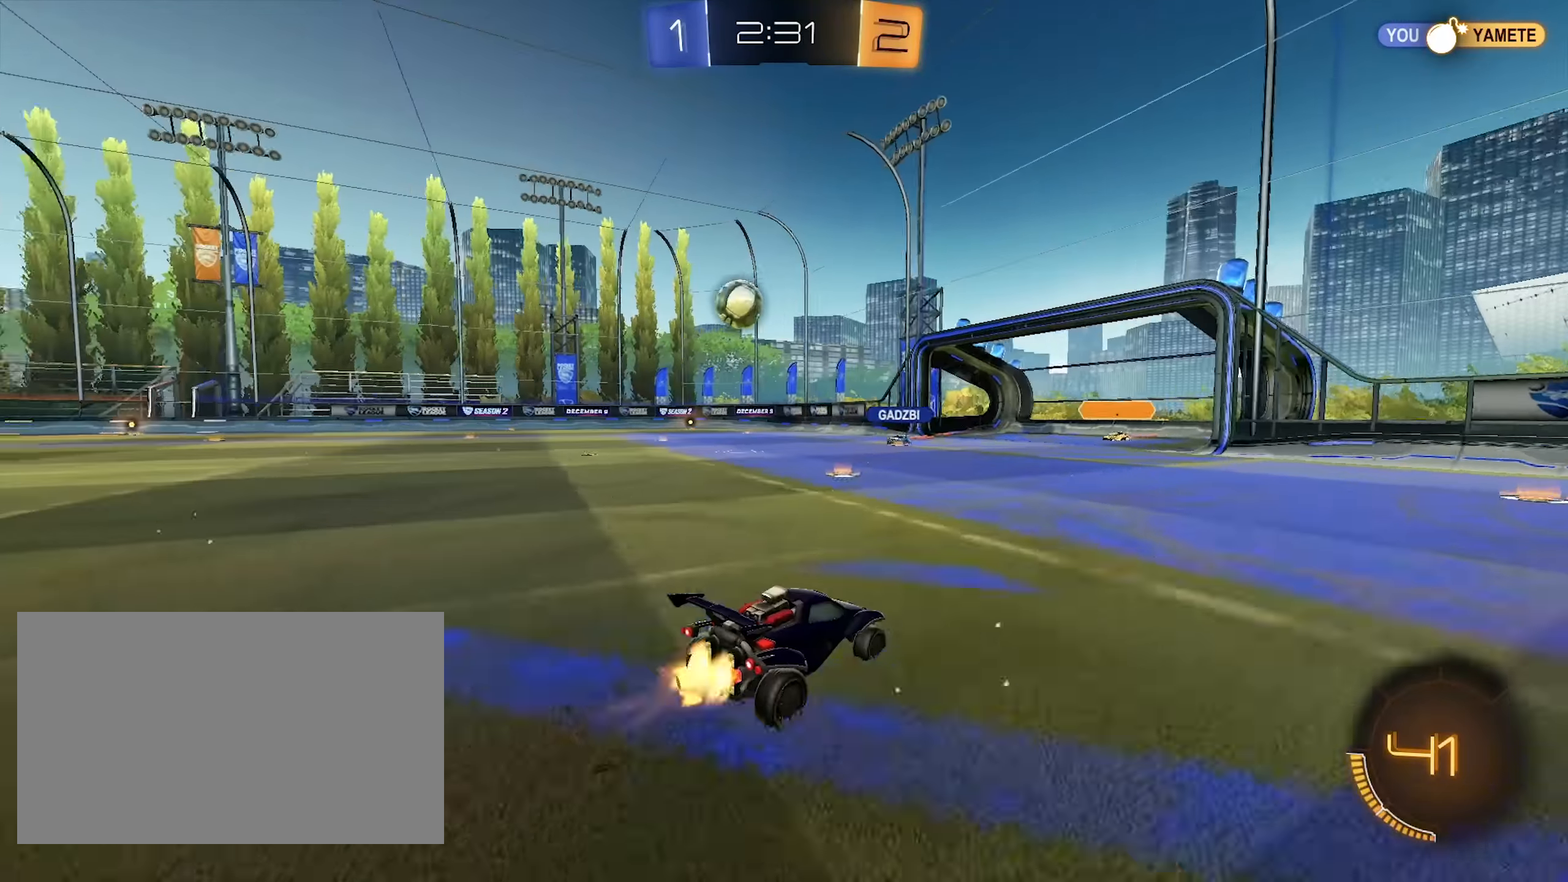
{"keys": ["w"], "mouse": ["left"], "events": [[17, "a", "down"], [17, "mouse_left", "down"], [67, "space", "down"], [250, "space", "up"], [400, "a", "up"]]}
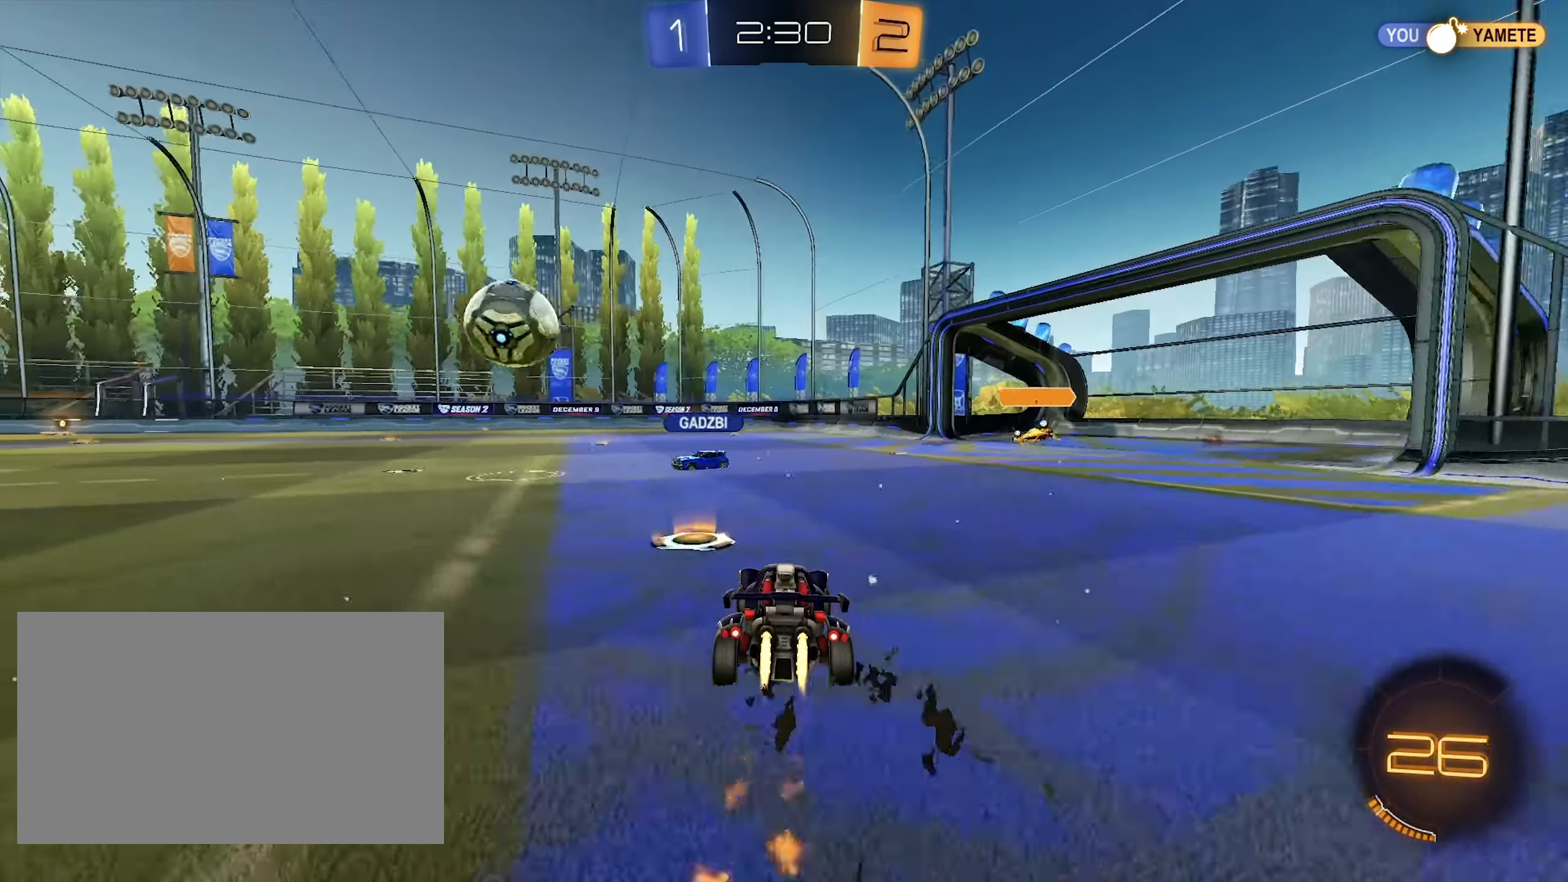
{"keys": ["a", "shift", "w"], "mouse": ["left", "right"], "events": [[33, "a", "down"], [233, "a", "up"], [233, "d", "down"], [467, "mouse_right", "down"], [500, "a", "down"], [500, "d", "up"], [500, "shift", "down"]]}
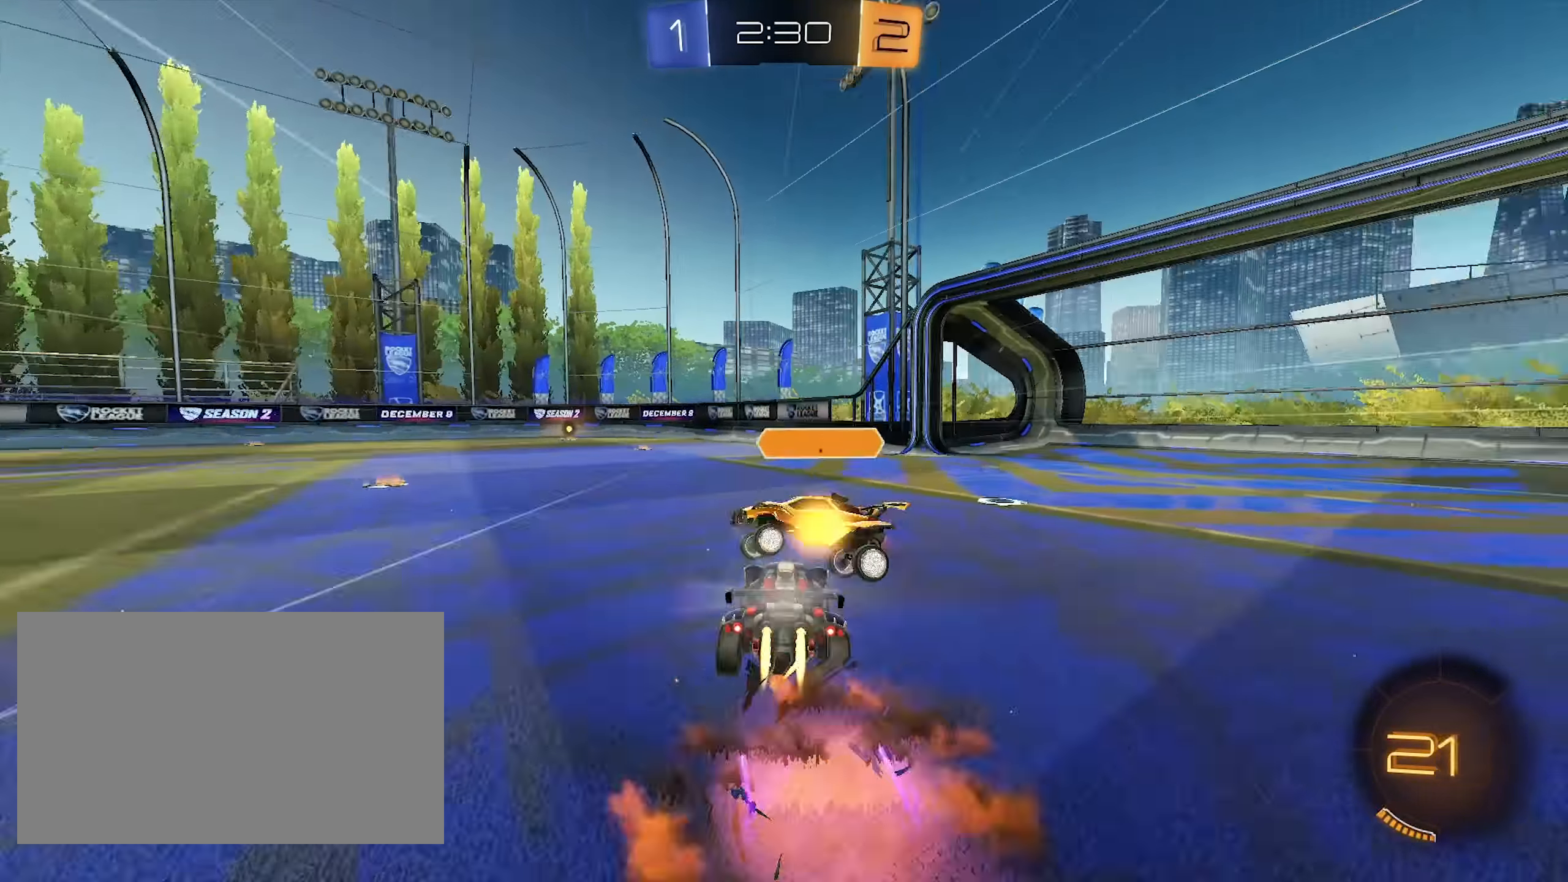
{"keys": ["a", "shift", "w"], "mouse": ["right"], "events": [[50, "mouse_right", "up"], [100, "mouse_right", "down"], [483, "mouse_left", "up"]]}
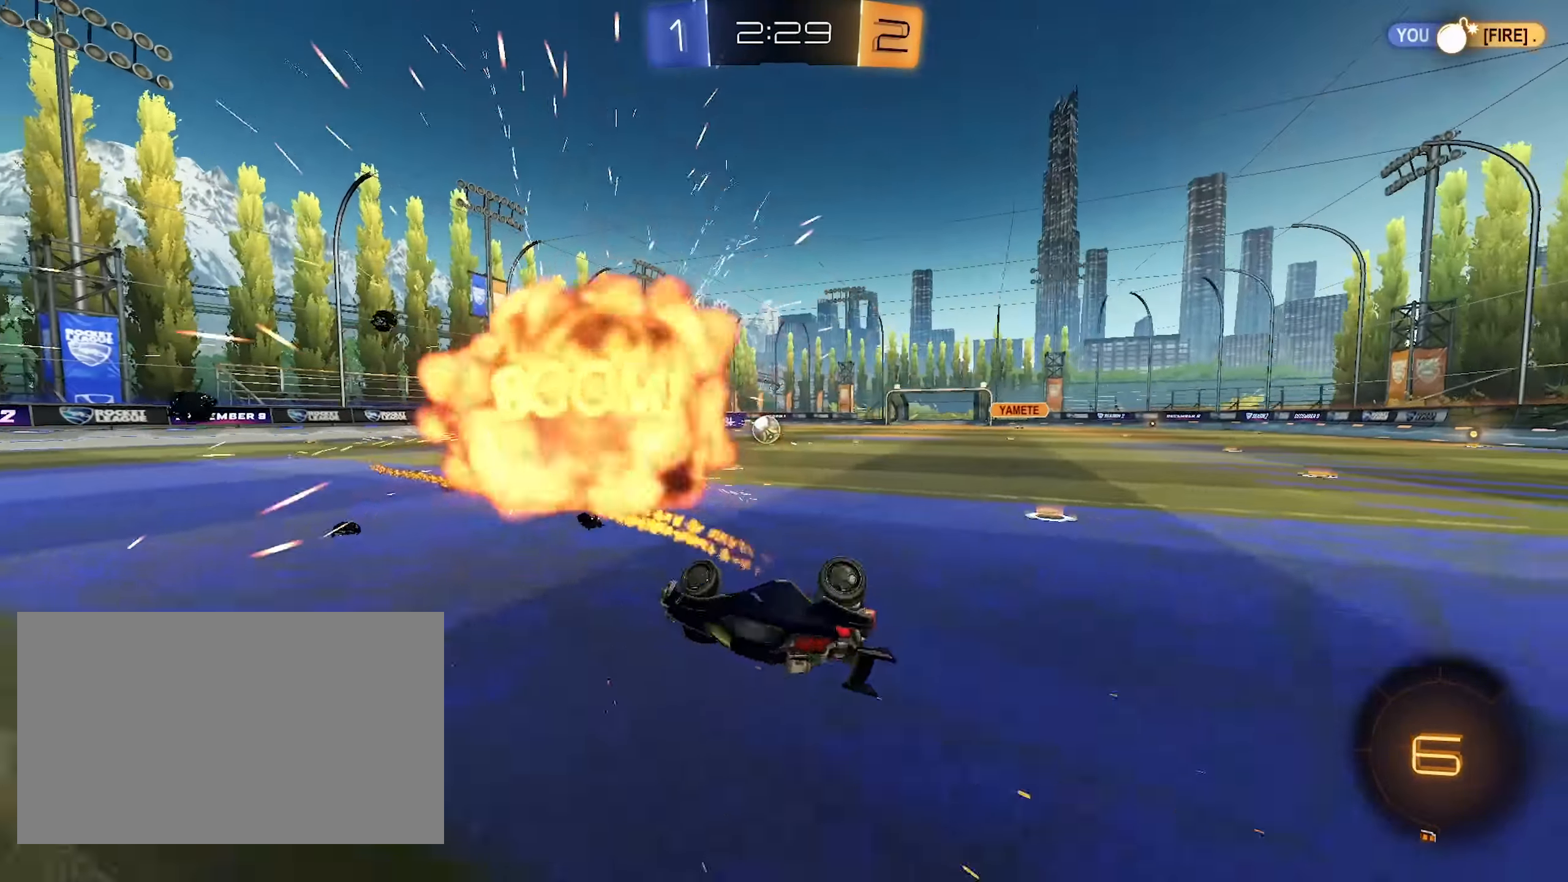
{"keys": ["a", "w"], "mouse": [], "events": [[17, "mouse_right", "up"], [117, "shift", "up"], [167, "space", "down"], [300, "space", "up"]]}
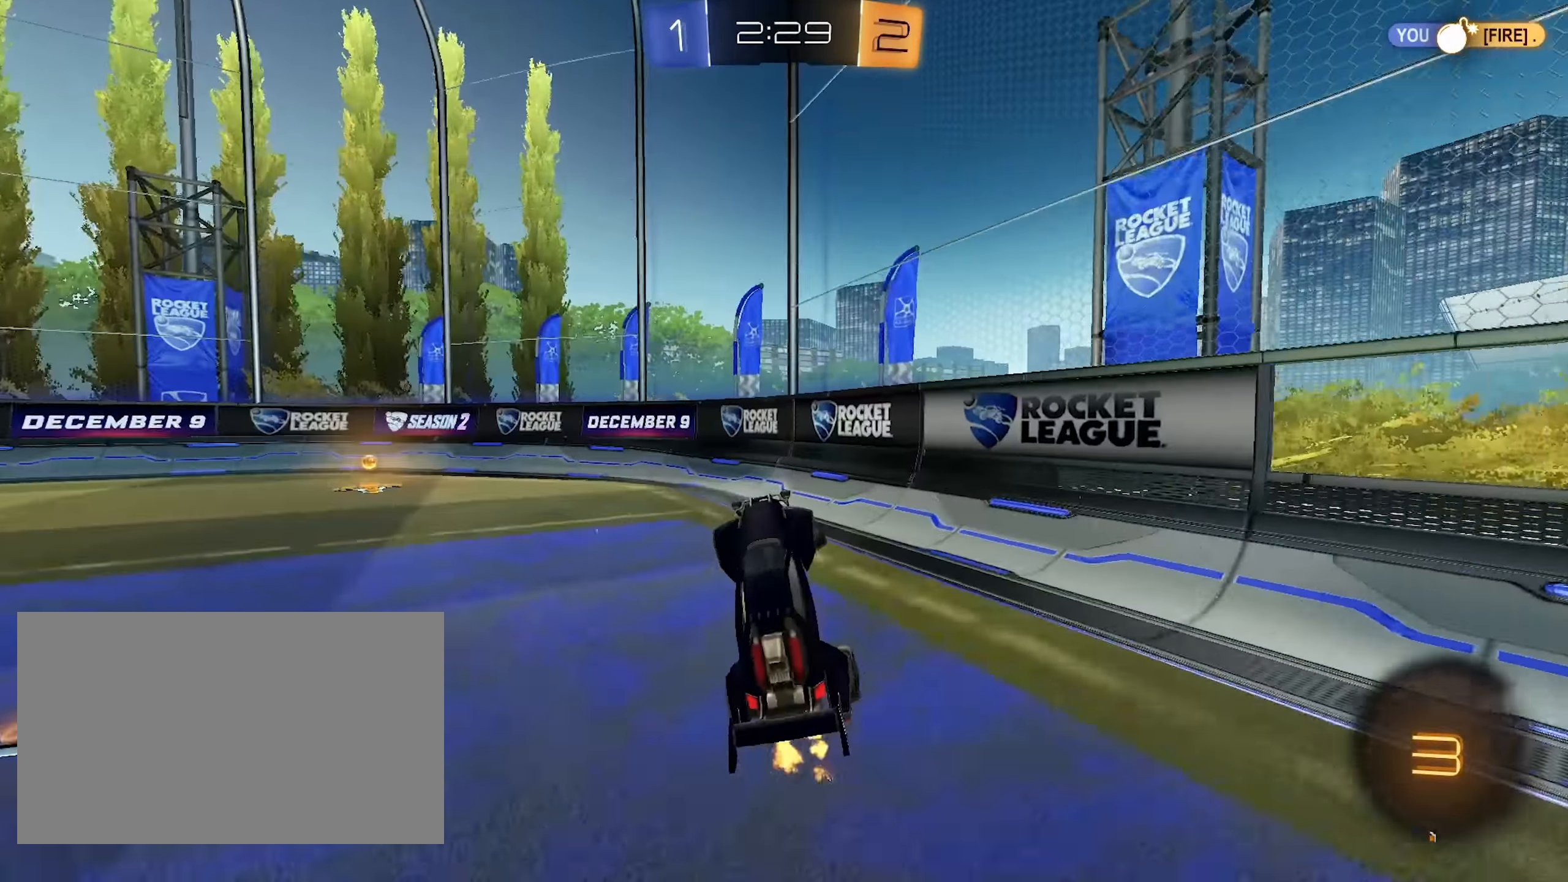
{"keys": ["a", "shift", "w"], "mouse": [], "events": [[83, "space", "down"], [133, "a", "up"], [267, "a", "down"], [267, "space", "up"], [500, "shift", "down"]]}
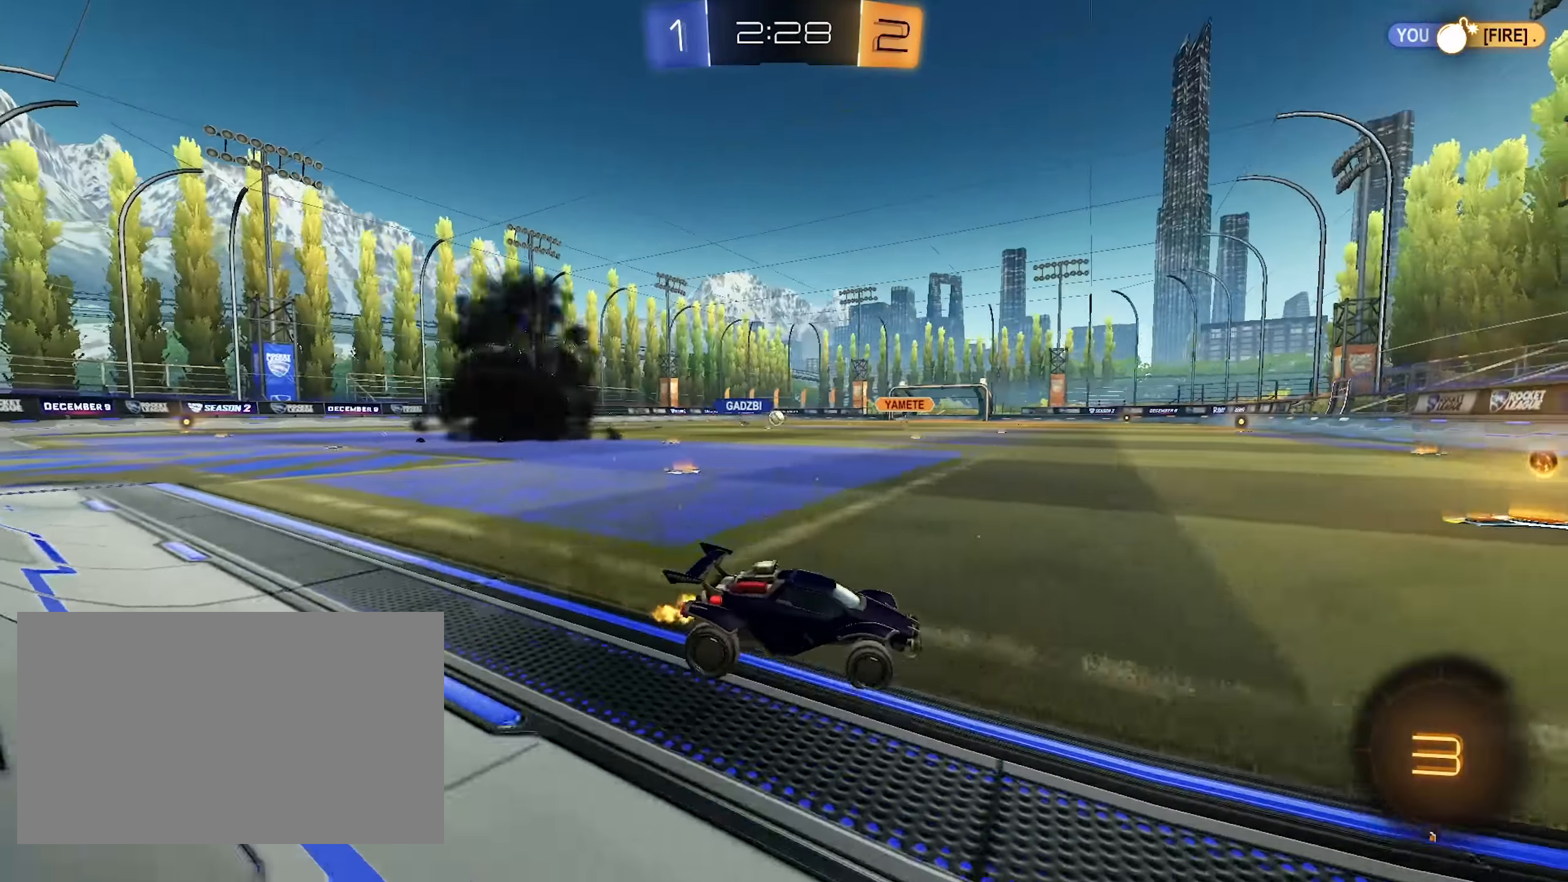
{"keys": ["a", "w"], "mouse": ["left"], "events": [[100, "shift", "up"], [200, "a", "up"], [333, "a", "down"], [433, "mouse_left", "down"]]}
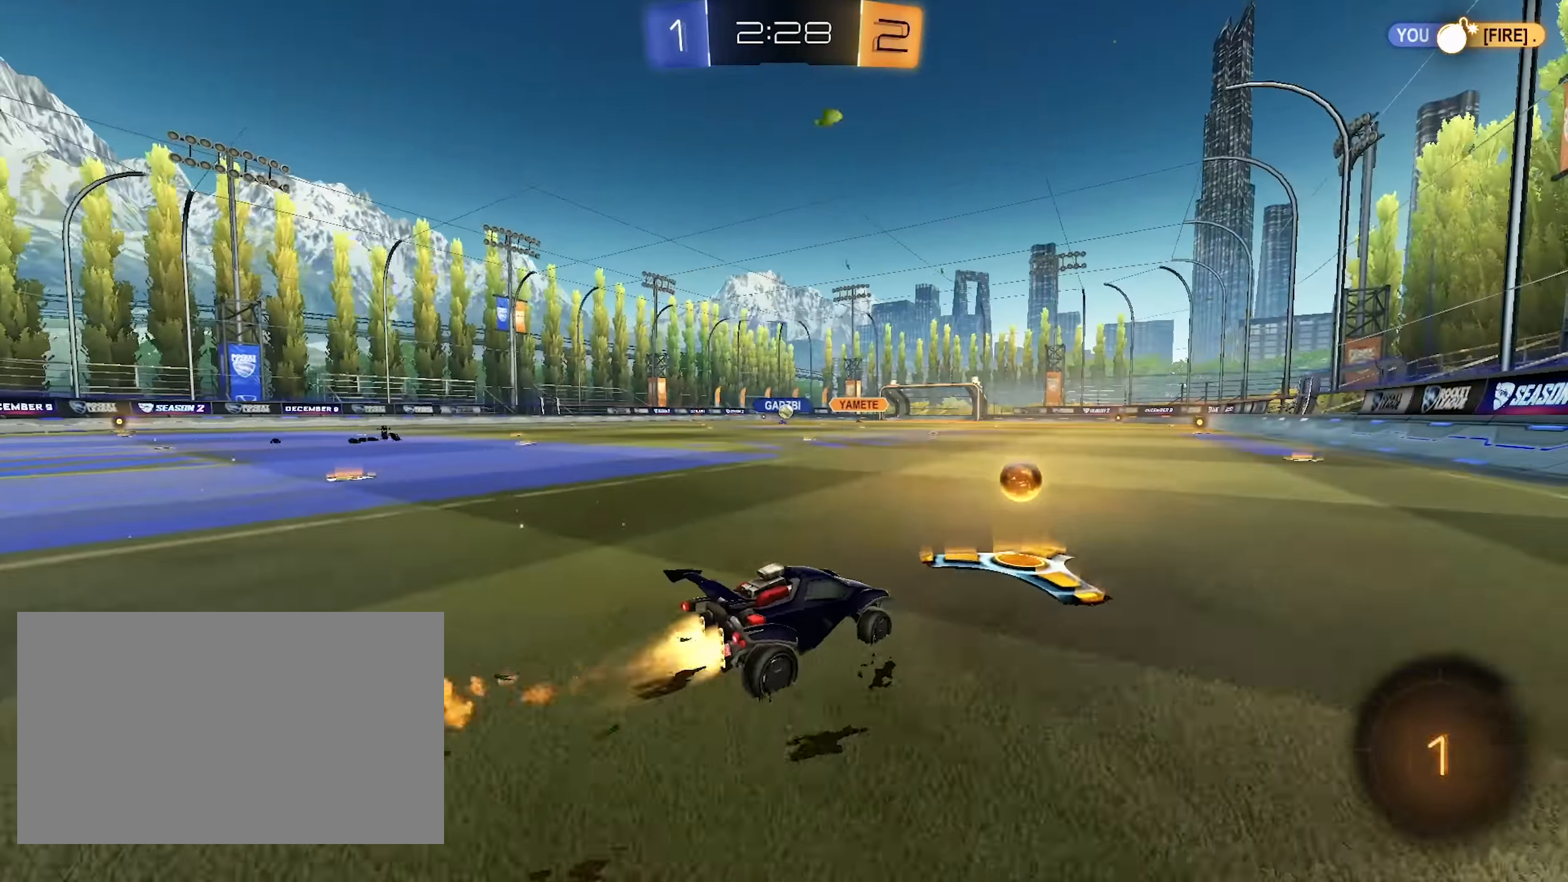
{"keys": ["a", "shift", "w"], "mouse": [], "events": [[117, "a", "up"], [167, "mouse_right", "down"], [217, "a", "down"], [217, "shift", "down"], [250, "mouse_right", "up"], [300, "mouse_right", "down"], [450, "mouse_left", "up"], [500, "mouse_right", "up"]]}
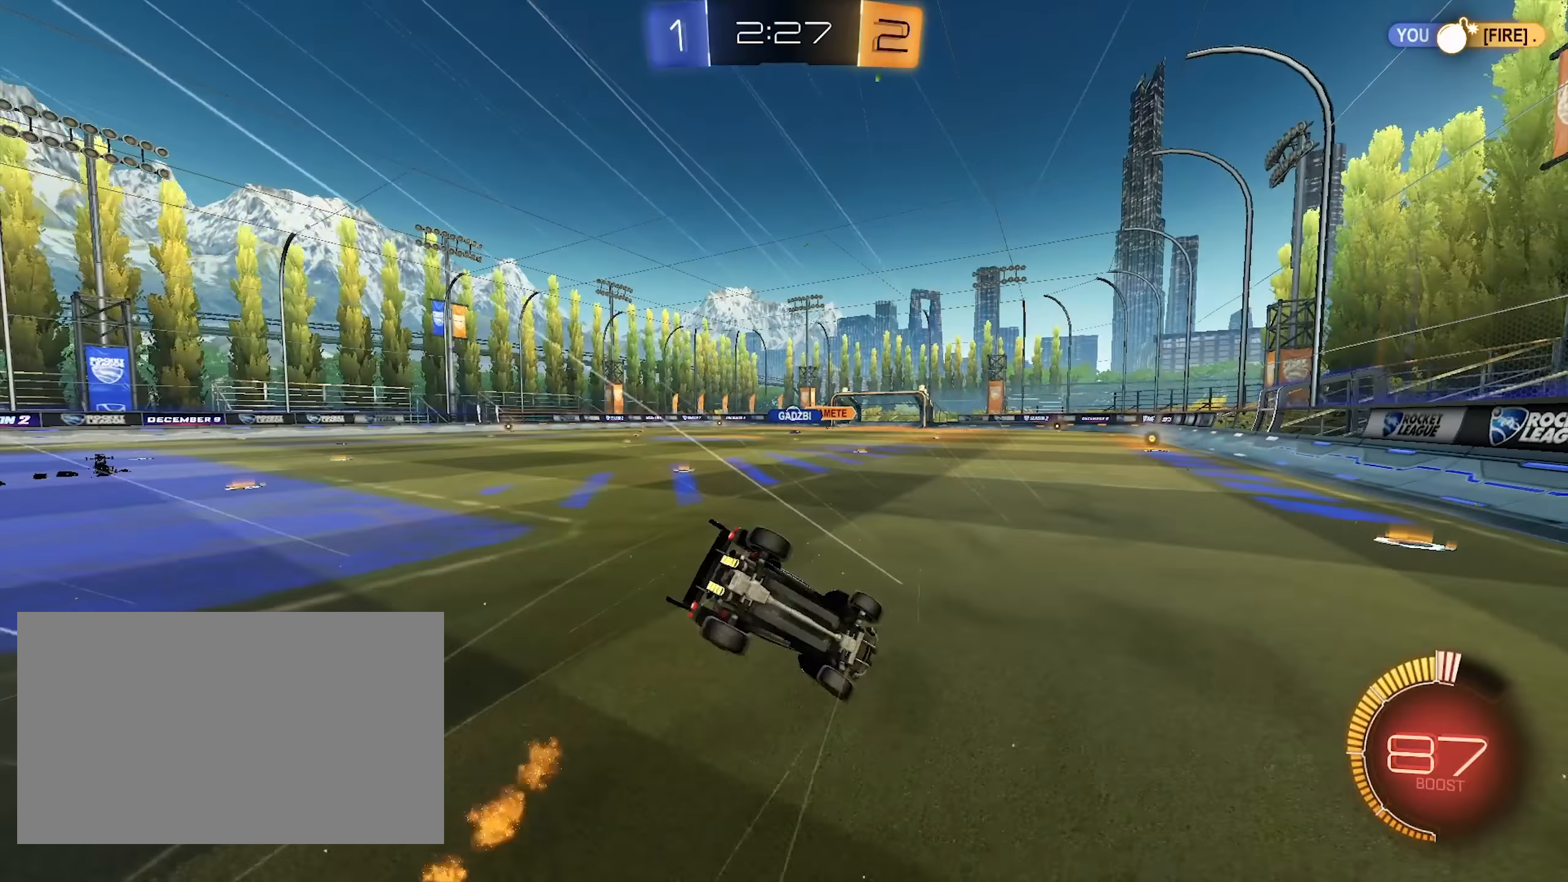
{"keys": [], "mouse": [], "events": [[317, "w", "up"], [467, "shift", "up"], [500, "a", "up"]]}
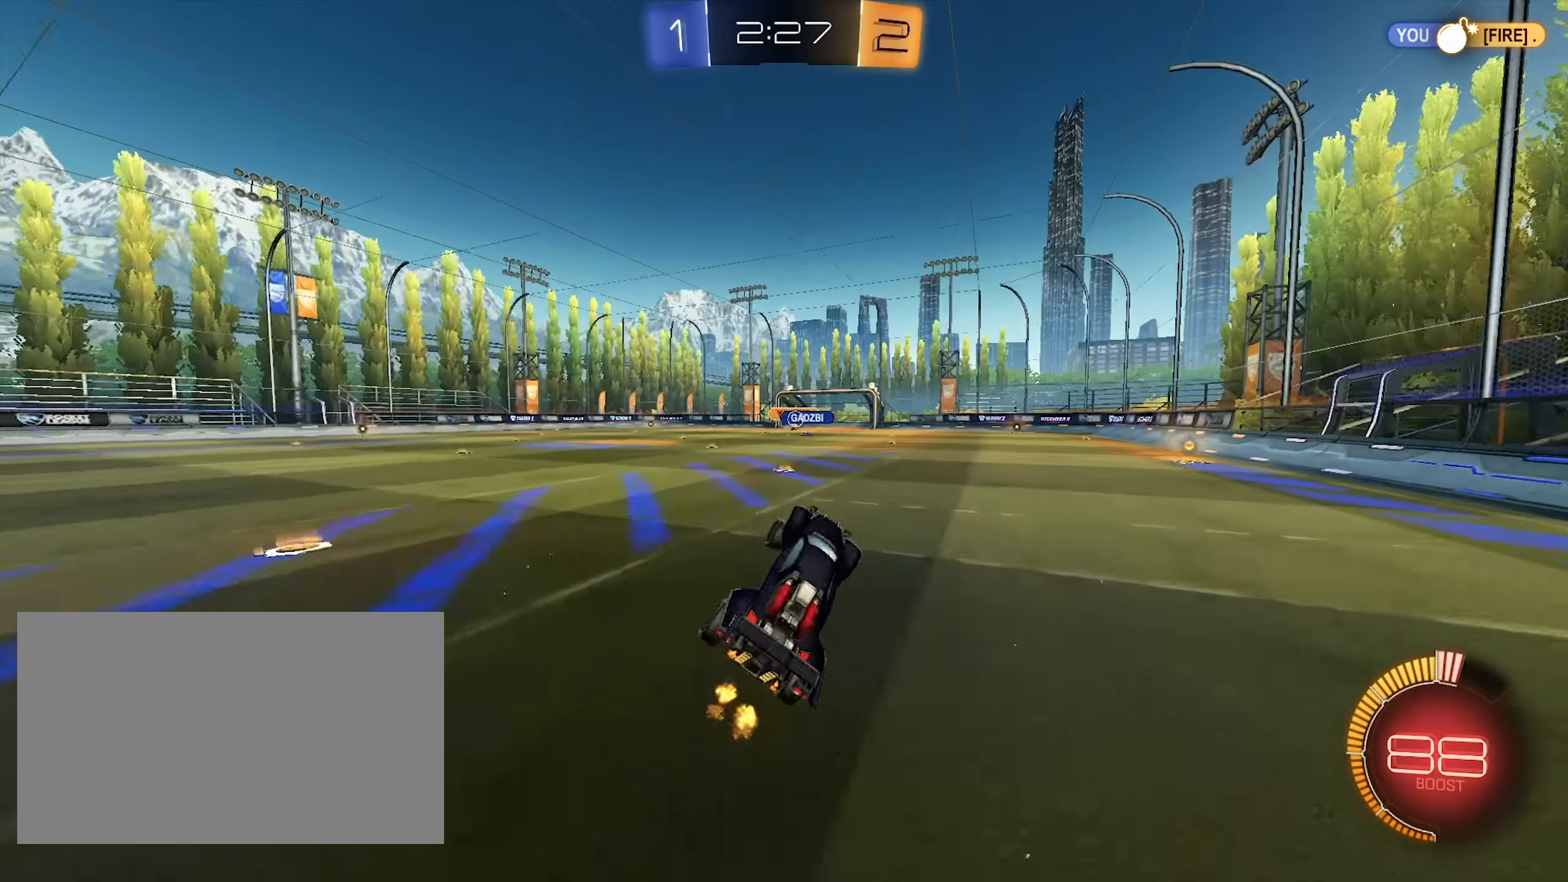
{"keys": ["a", "w"], "mouse": [], "events": [[333, "a", "down"], [333, "w", "down"]]}
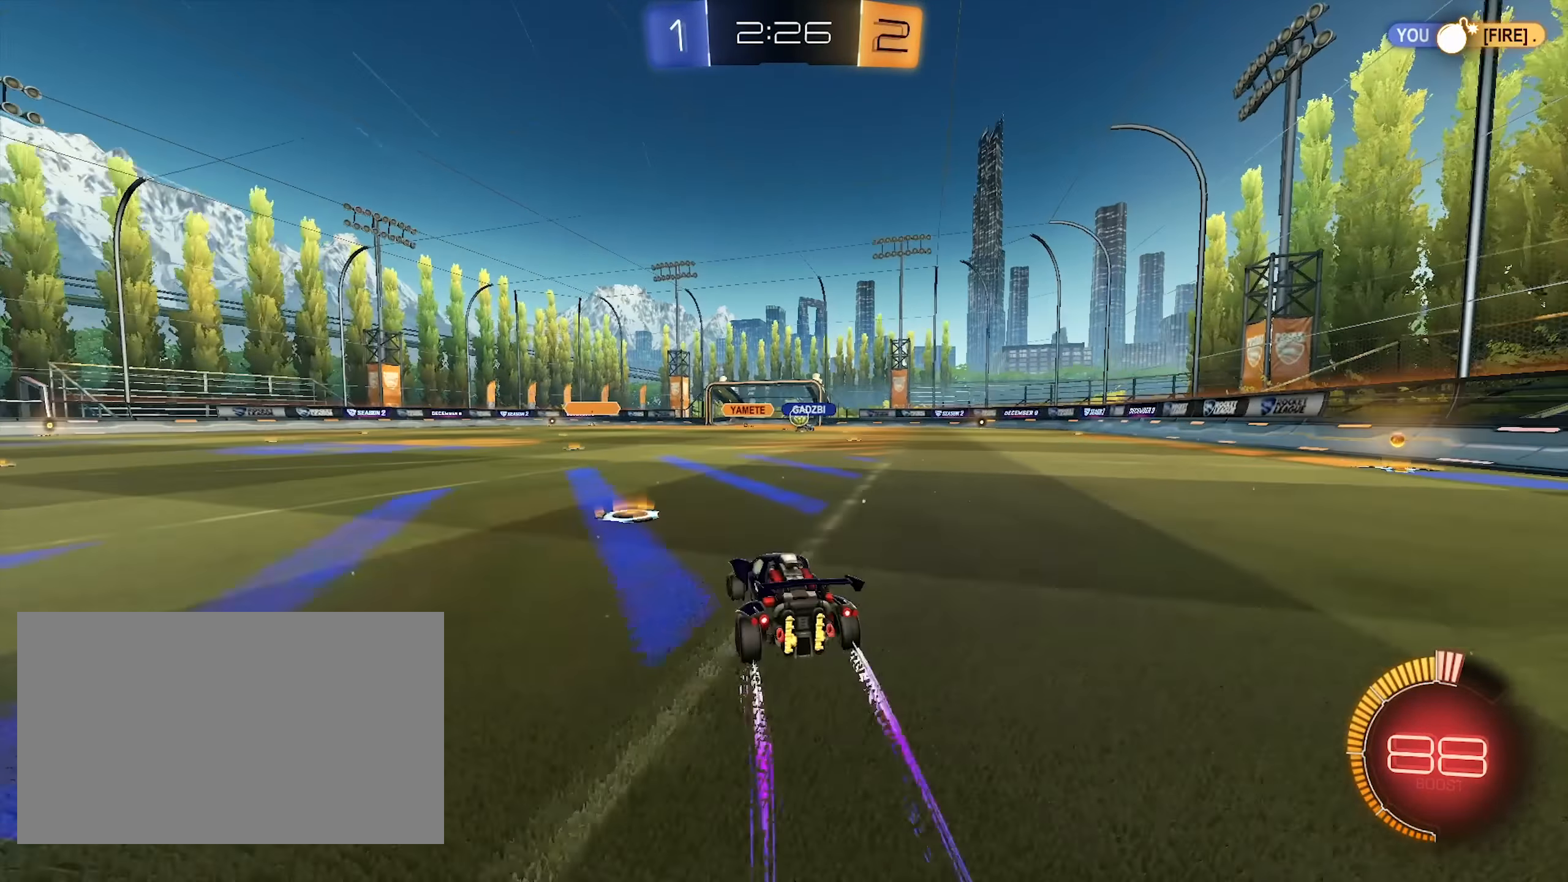
{"keys": ["w"], "mouse": [], "events": [[67, "a", "up"], [167, "d", "down"], [350, "d", "up"]]}
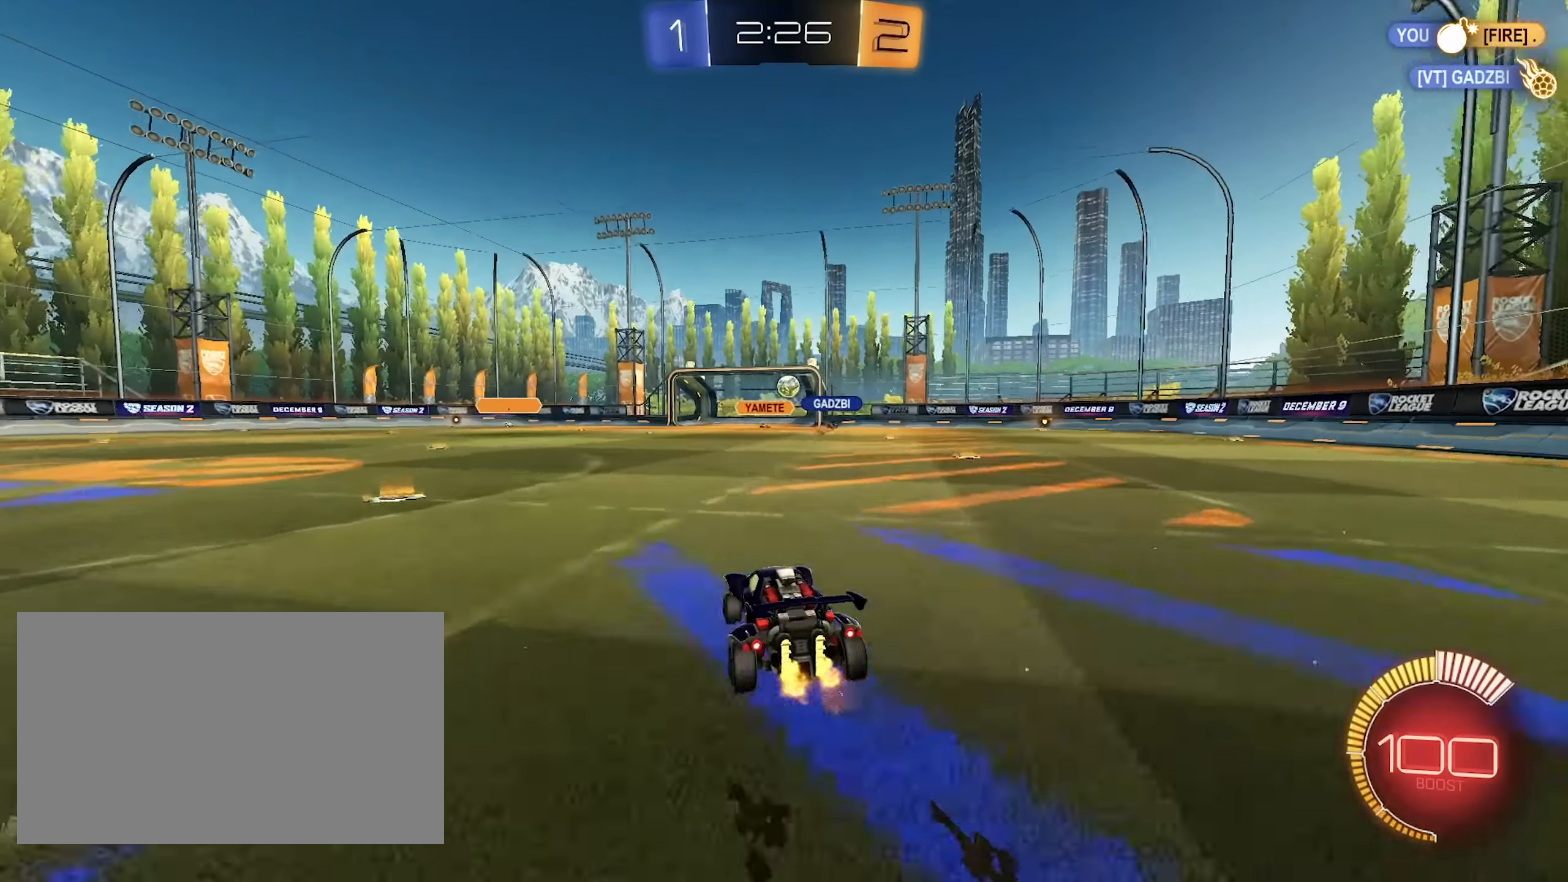
{"keys": ["d", "w"], "mouse": [], "events": [[33, "a", "down"], [183, "a", "up"], [500, "d", "down"]]}
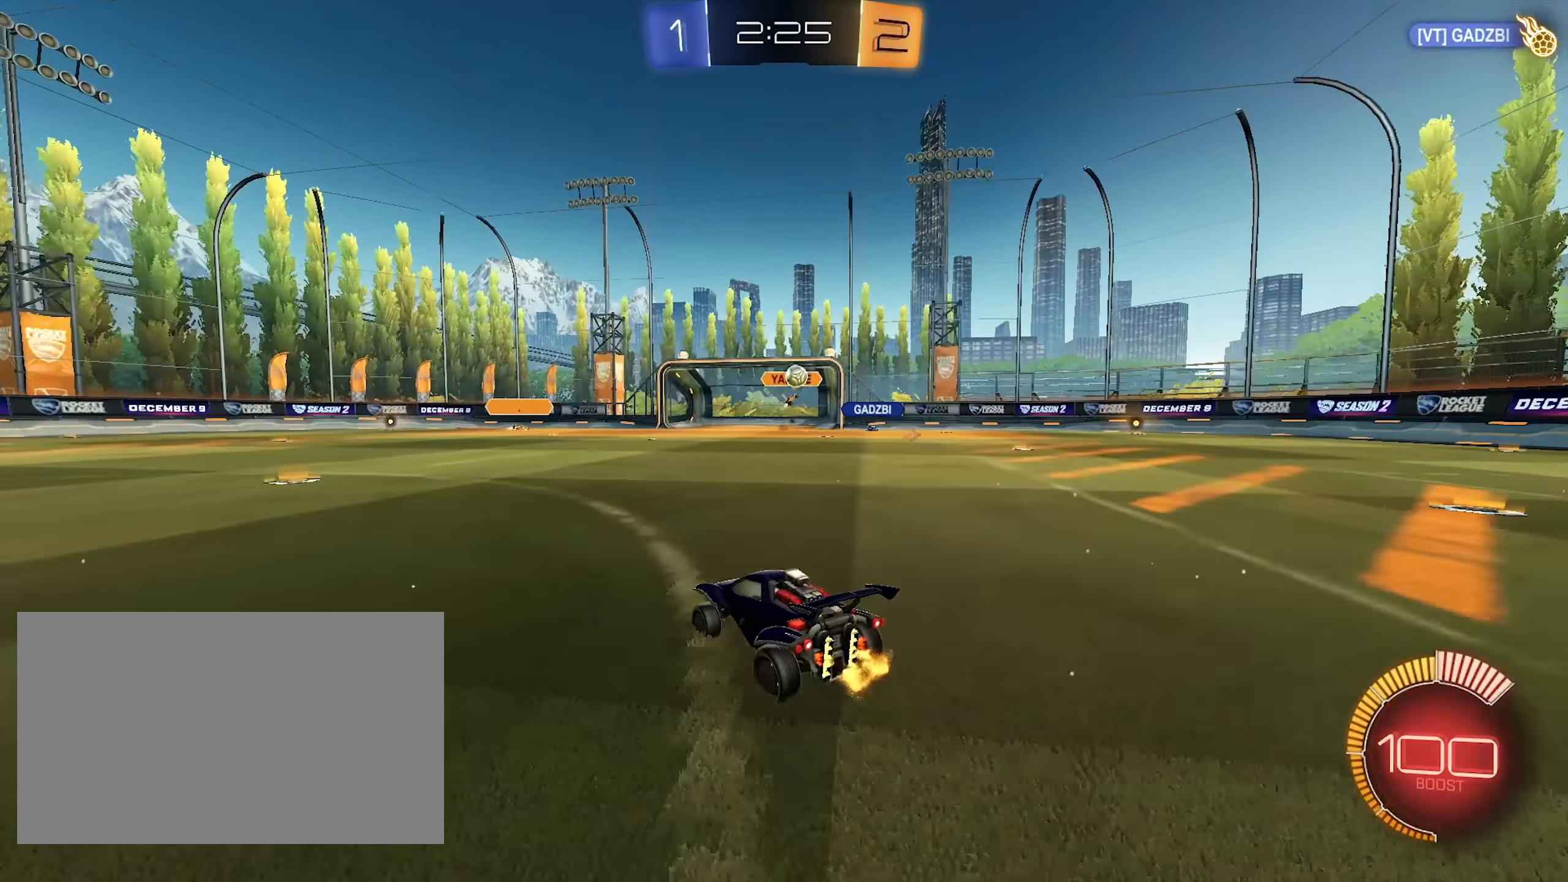
{"keys": ["d", "s"], "mouse": [], "events": [[333, "w", "up"], [433, "s", "down"]]}
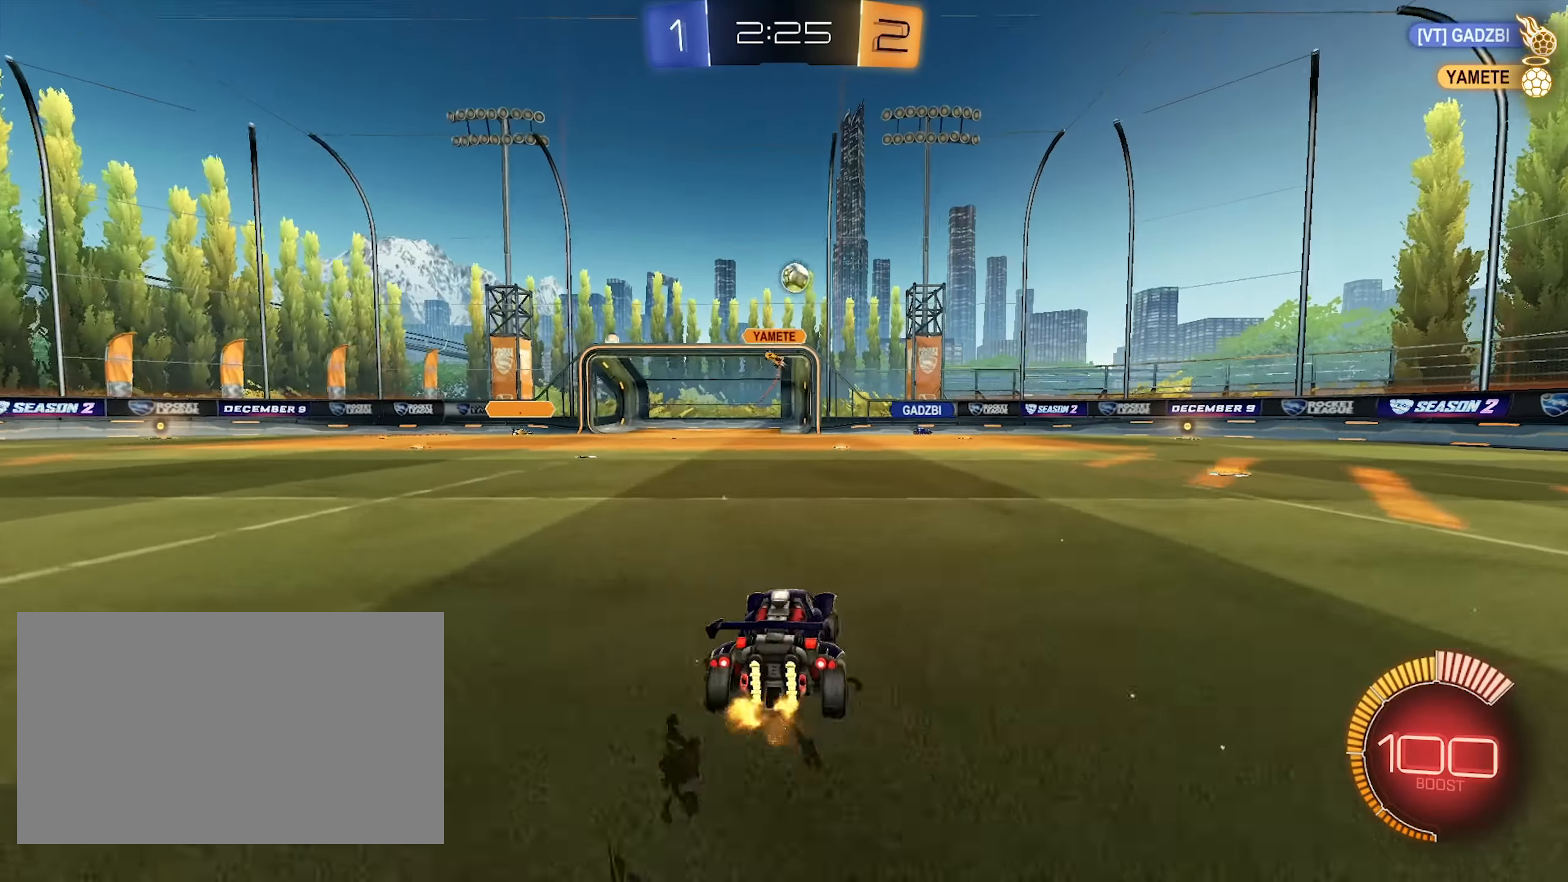
{"keys": ["w"], "mouse": [], "events": [[67, "s", "up"], [217, "w", "down"], [483, "d", "up"]]}
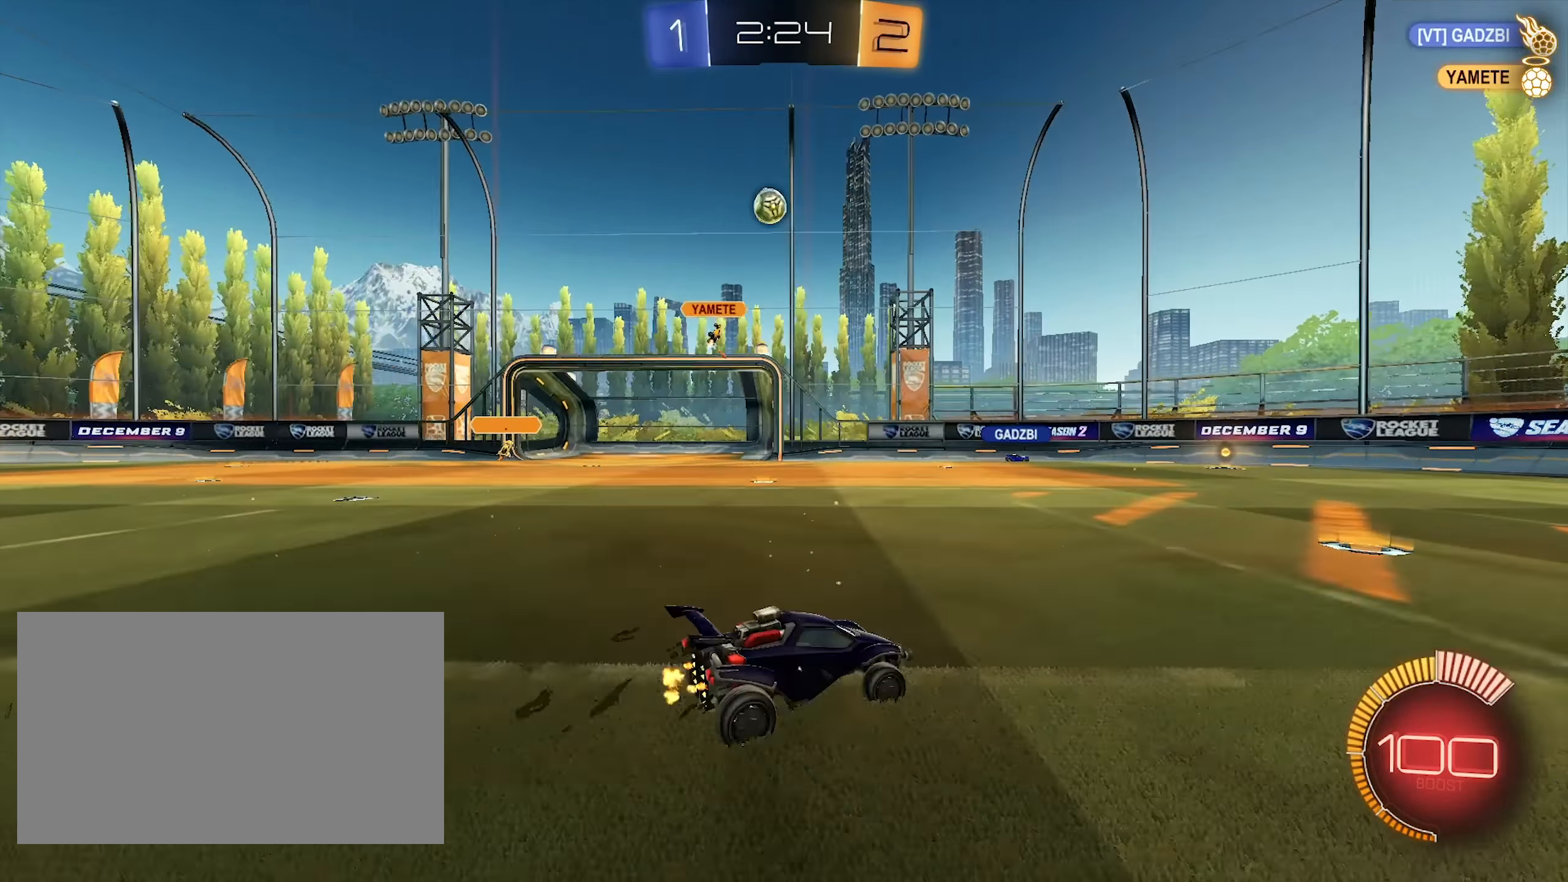
{"keys": ["d", "space", "w"], "mouse": [], "events": [[33, "a", "down"], [183, "a", "up"], [267, "d", "down"], [417, "space", "down"]]}
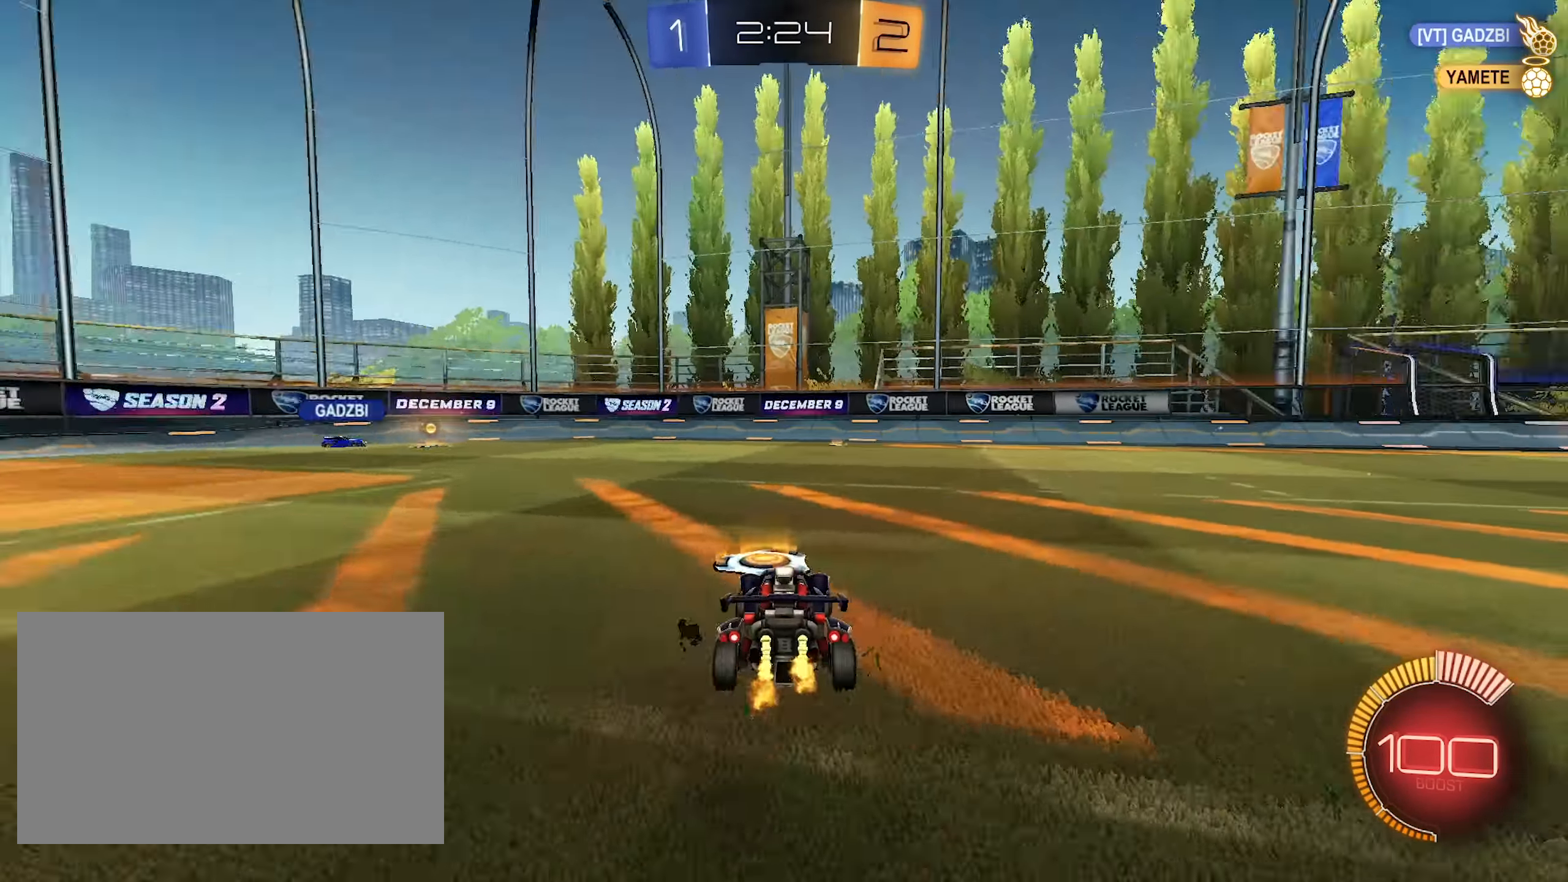
{"keys": ["d", "w"], "mouse": ["left"], "events": [[100, "mouse_left", "down"], [100, "space", "up"]]}
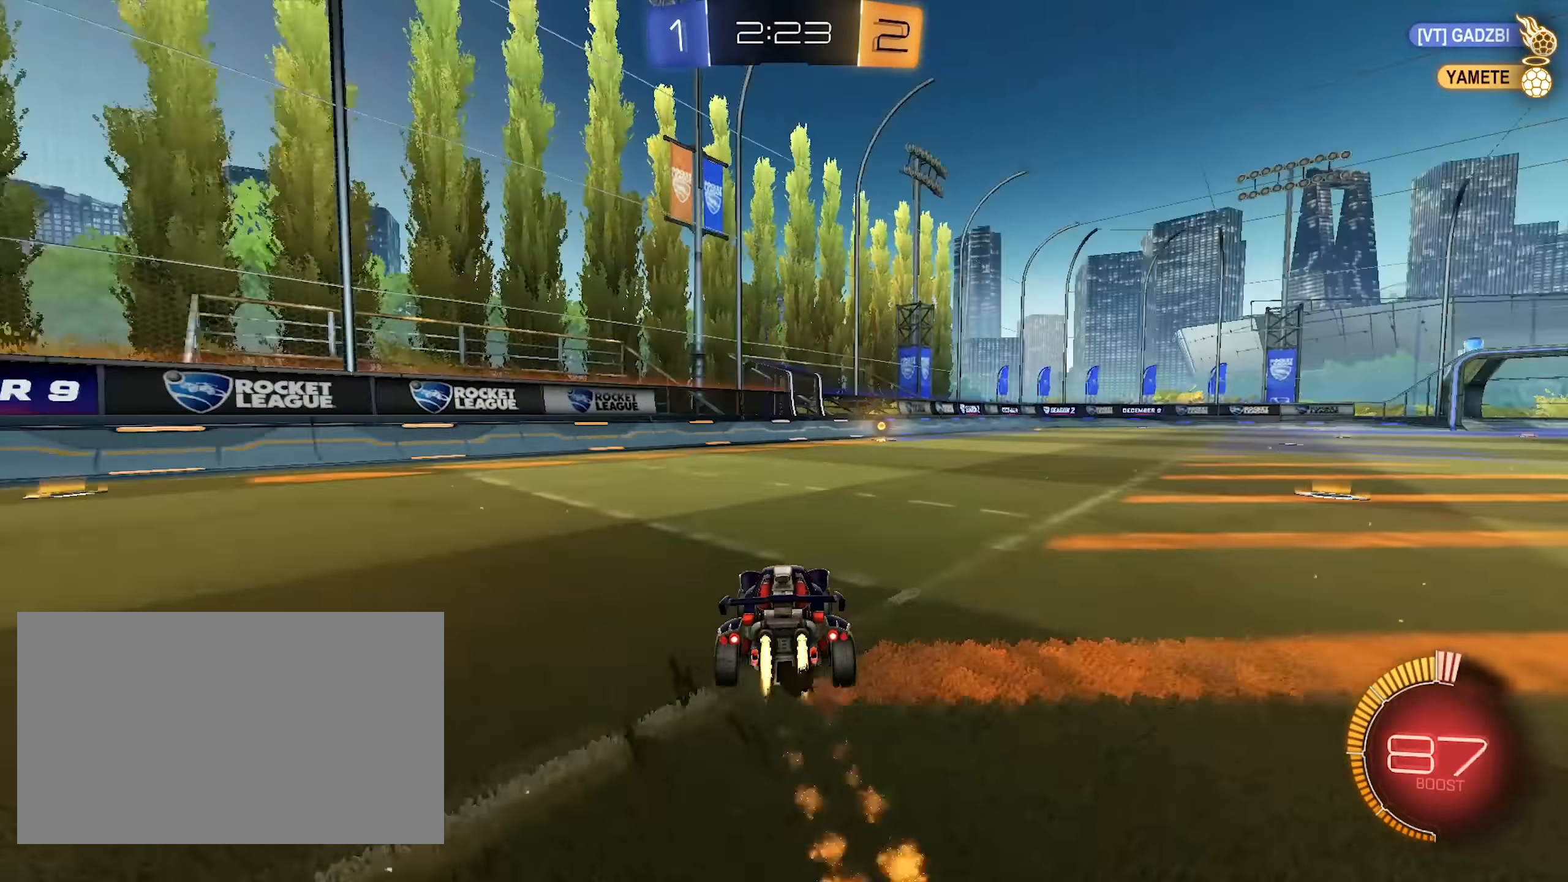
{"keys": ["space", "w"], "mouse": ["left"], "events": [[17, "d", "up"], [450, "a", "down"], [450, "space", "down"], [483, "a", "up"]]}
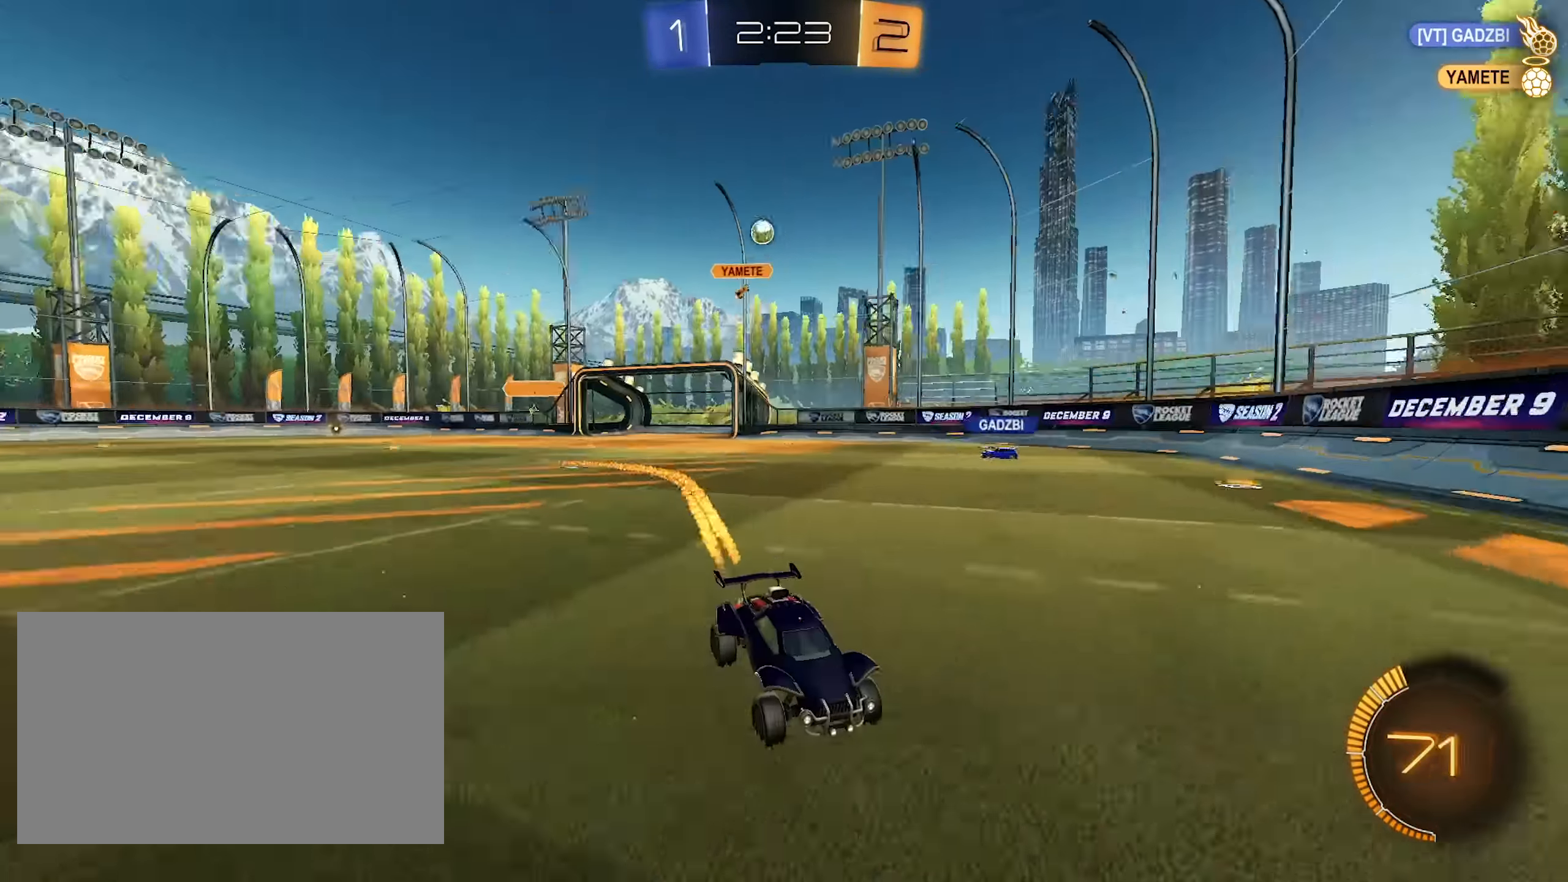
{"keys": ["d", "w"], "mouse": [], "events": [[33, "mouse_left", "up"], [83, "space", "up"], [233, "d", "down"], [267, "shift", "down"], [500, "shift", "up"]]}
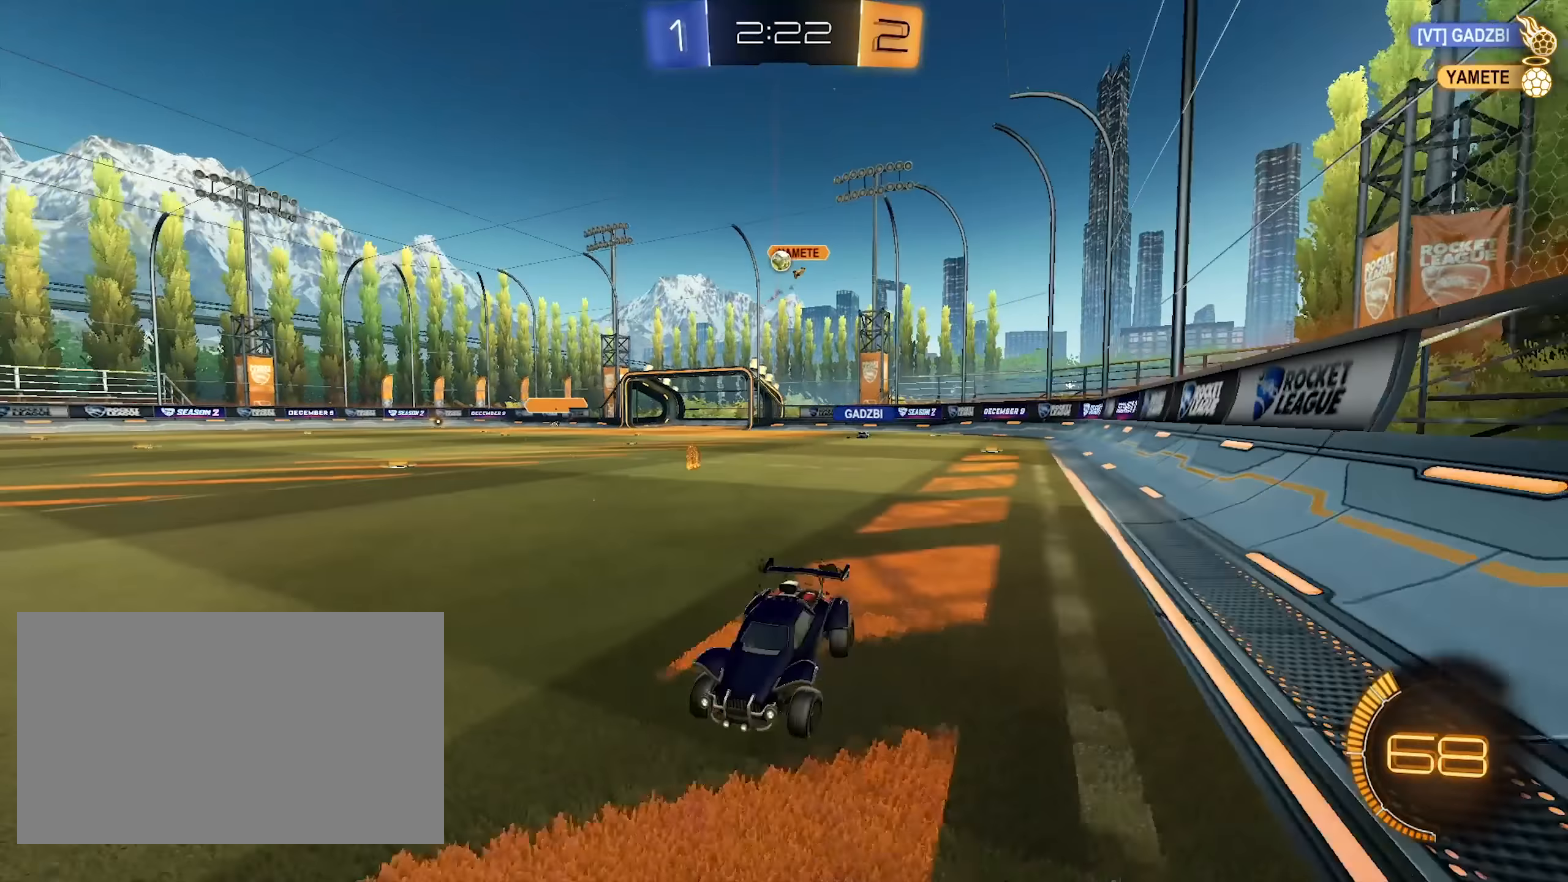
{"keys": ["a", "s"], "mouse": [], "events": [[200, "shift", "down"], [383, "a", "down"], [383, "w", "up"], [433, "d", "up"], [433, "s", "down"], [433, "shift", "up"]]}
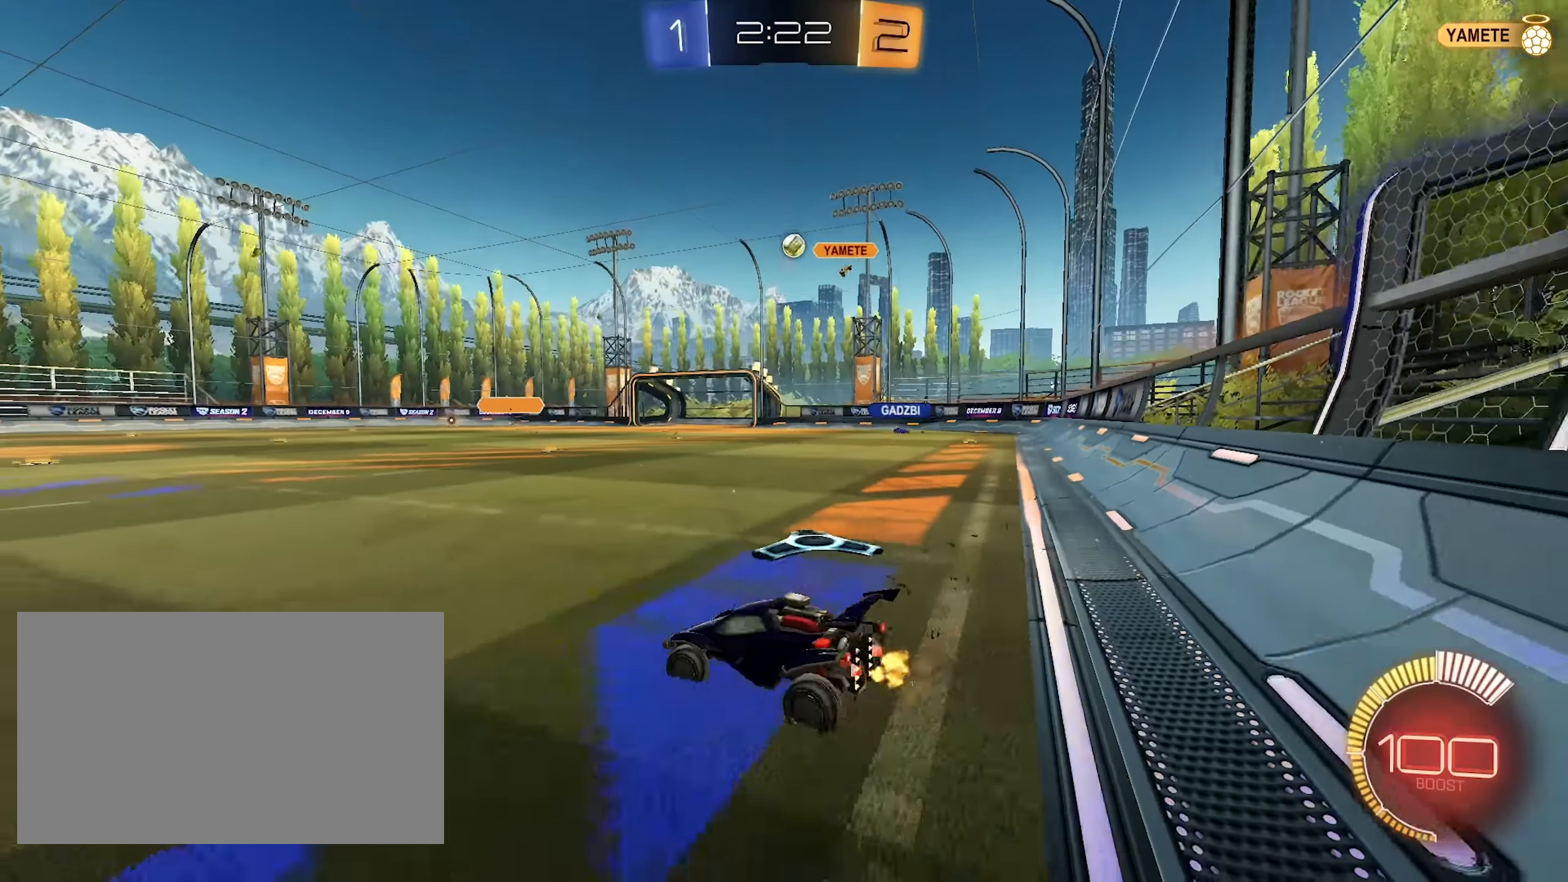
{"keys": ["w"], "mouse": [], "events": [[300, "s", "up"], [350, "a", "up"], [450, "w", "down"]]}
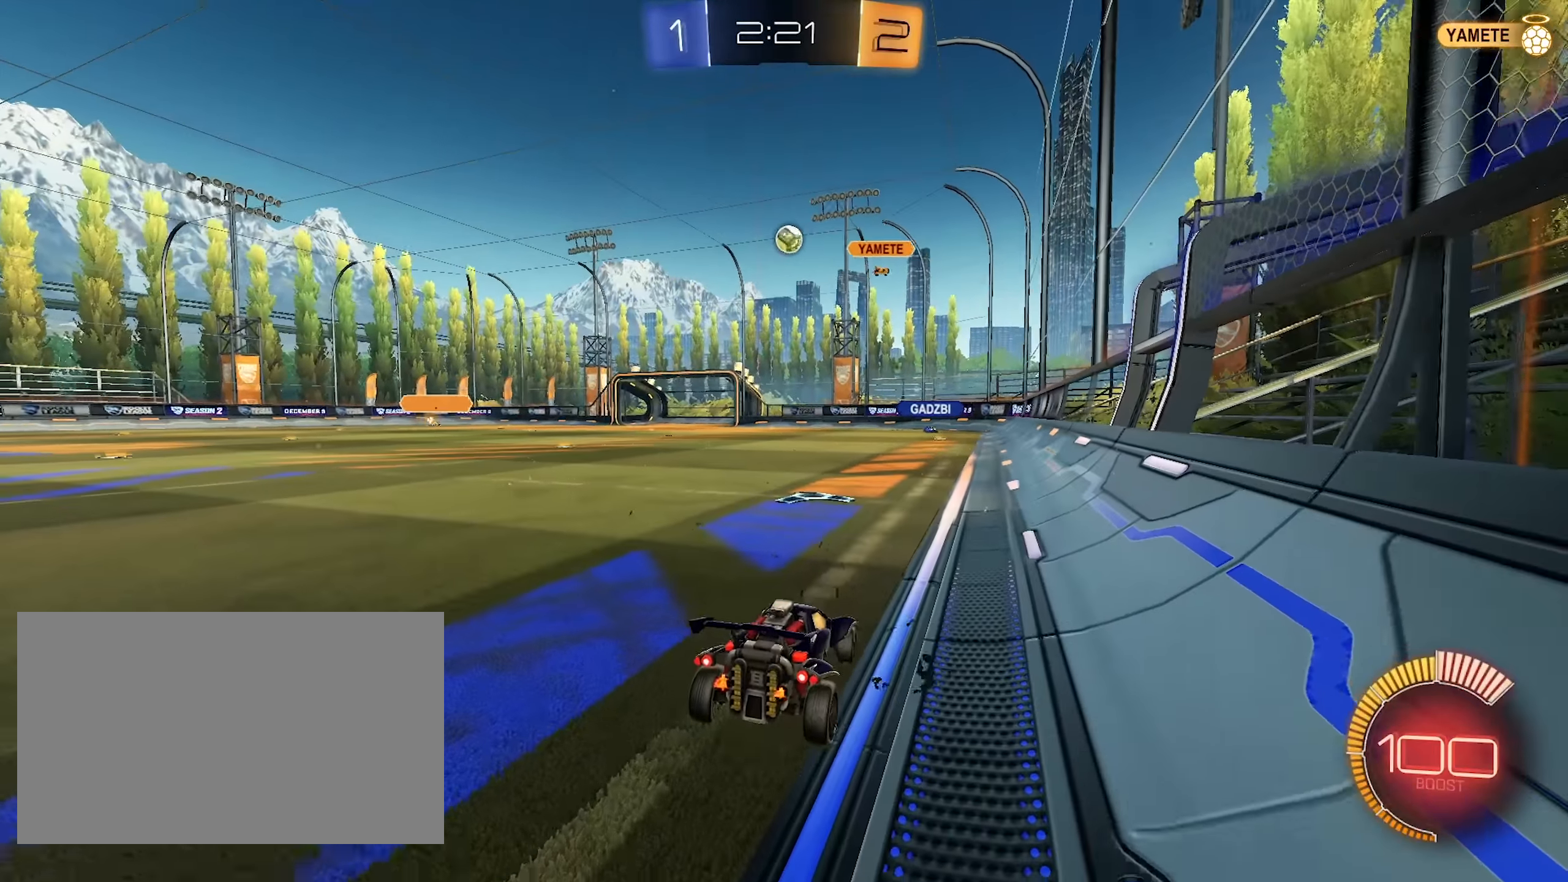
{"keys": ["w"], "mouse": [], "events": [[33, "d", "down"], [417, "d", "up"]]}